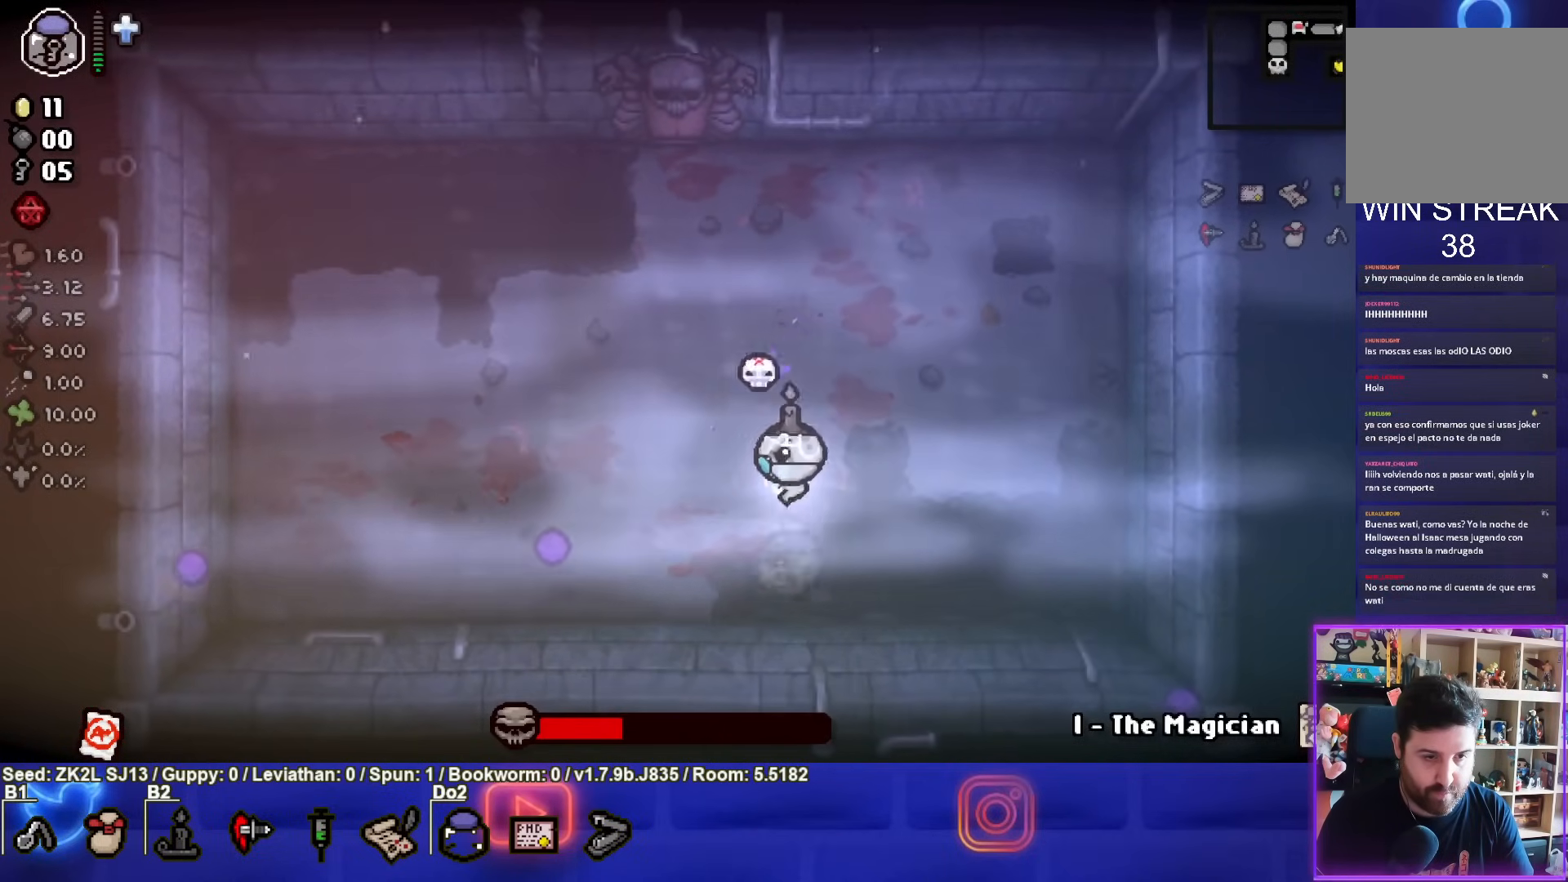
Gameplay with a controller (PlayStation layout); each line is a JSON object with the inputs held at the frame after it (dt_ms = milliseconds from this image to that frame). "events" lists button and stick changes between this image and that frame as [ms after this image, input, new state], when the widget could be followed in between. Not read: L3 R3.
{"dt_ms": 500, "buttons": ["CIRCLE"], "left_stick": "up", "right_stick": "center", "events": [[117, "CROSS", "down"], [267, "SQUARE", "up"], [317, "left_stick", "up"], [483, "CIRCLE", "down"], [500, "CROSS", "up"]]}
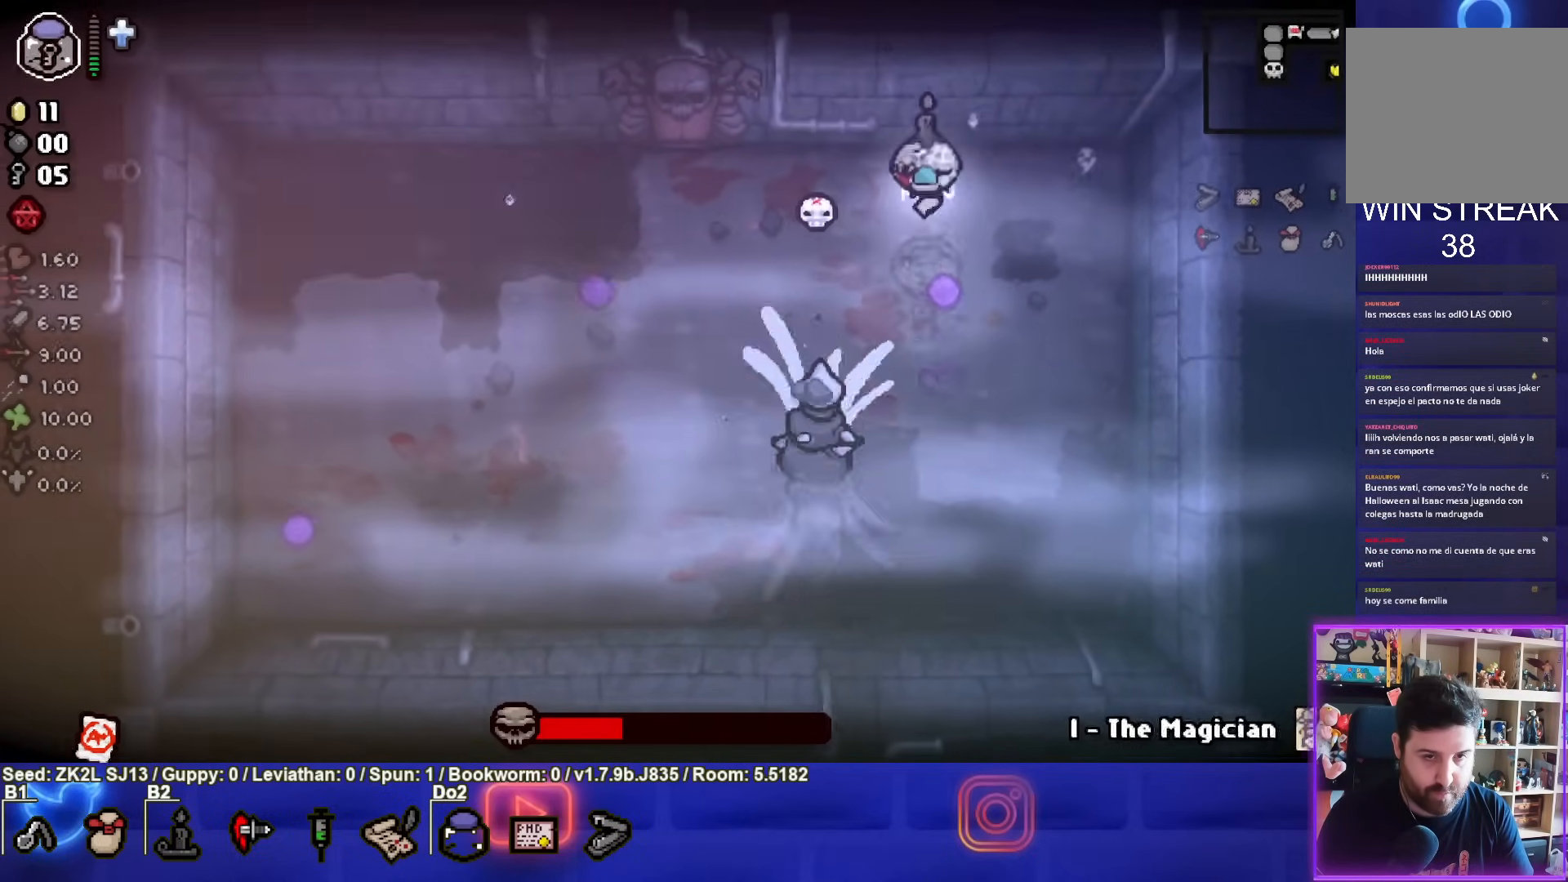
{"dt_ms": 500, "buttons": ["CIRCLE"], "left_stick": "down-left", "right_stick": "center", "events": [[33, "left_stick", "left"], [217, "left_stick", "down-left"]]}
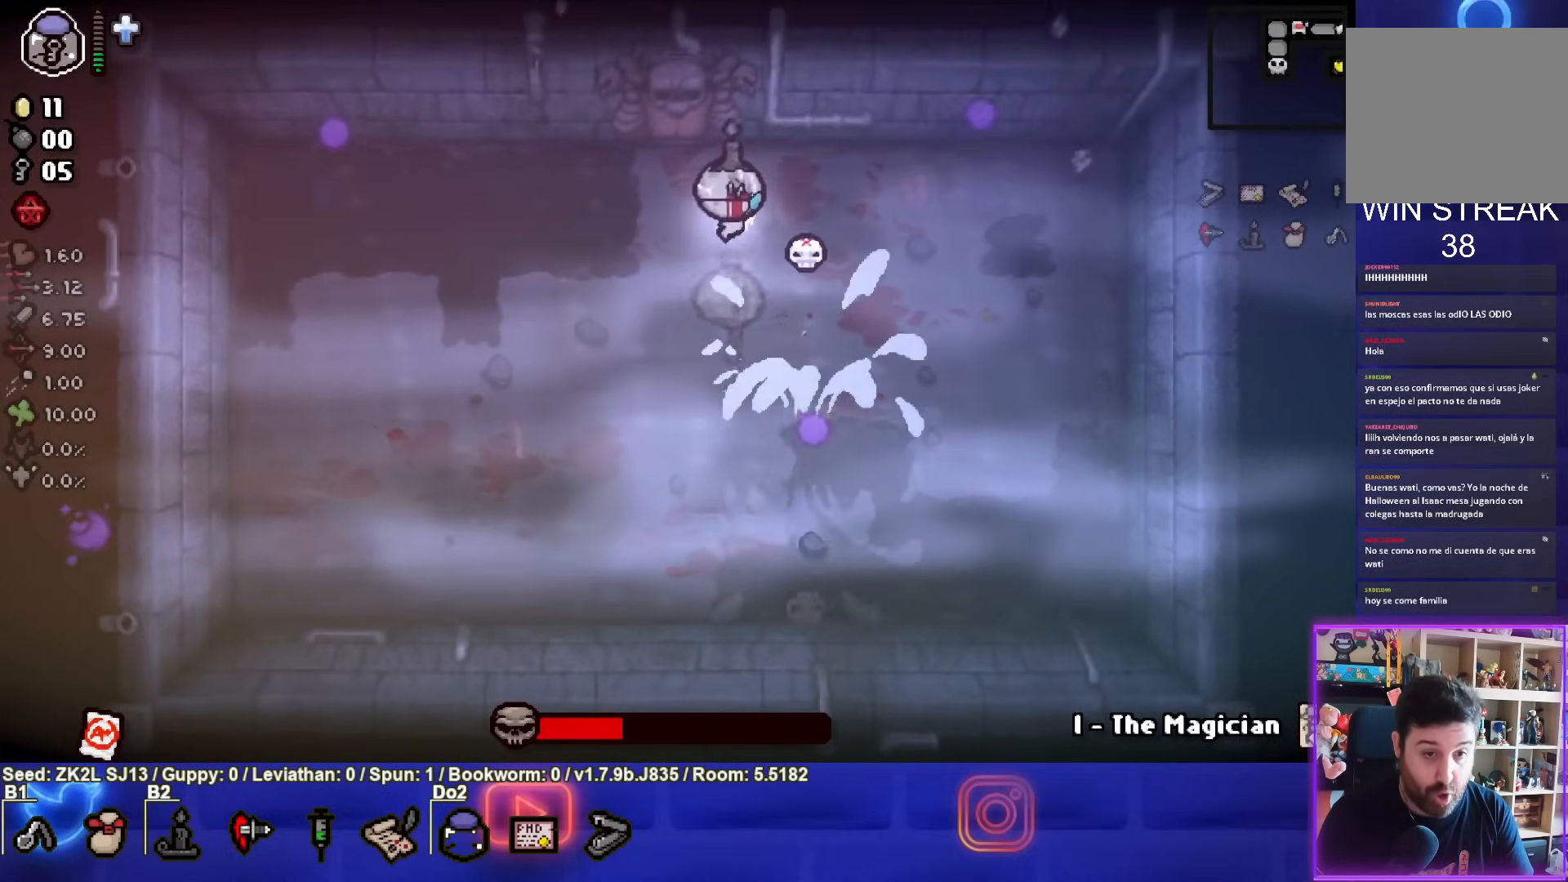
{"dt_ms": 500, "buttons": ["TRIANGLE"], "left_stick": "down-left", "right_stick": "center", "events": [[417, "TRIANGLE", "down"], [500, "CIRCLE", "up"]]}
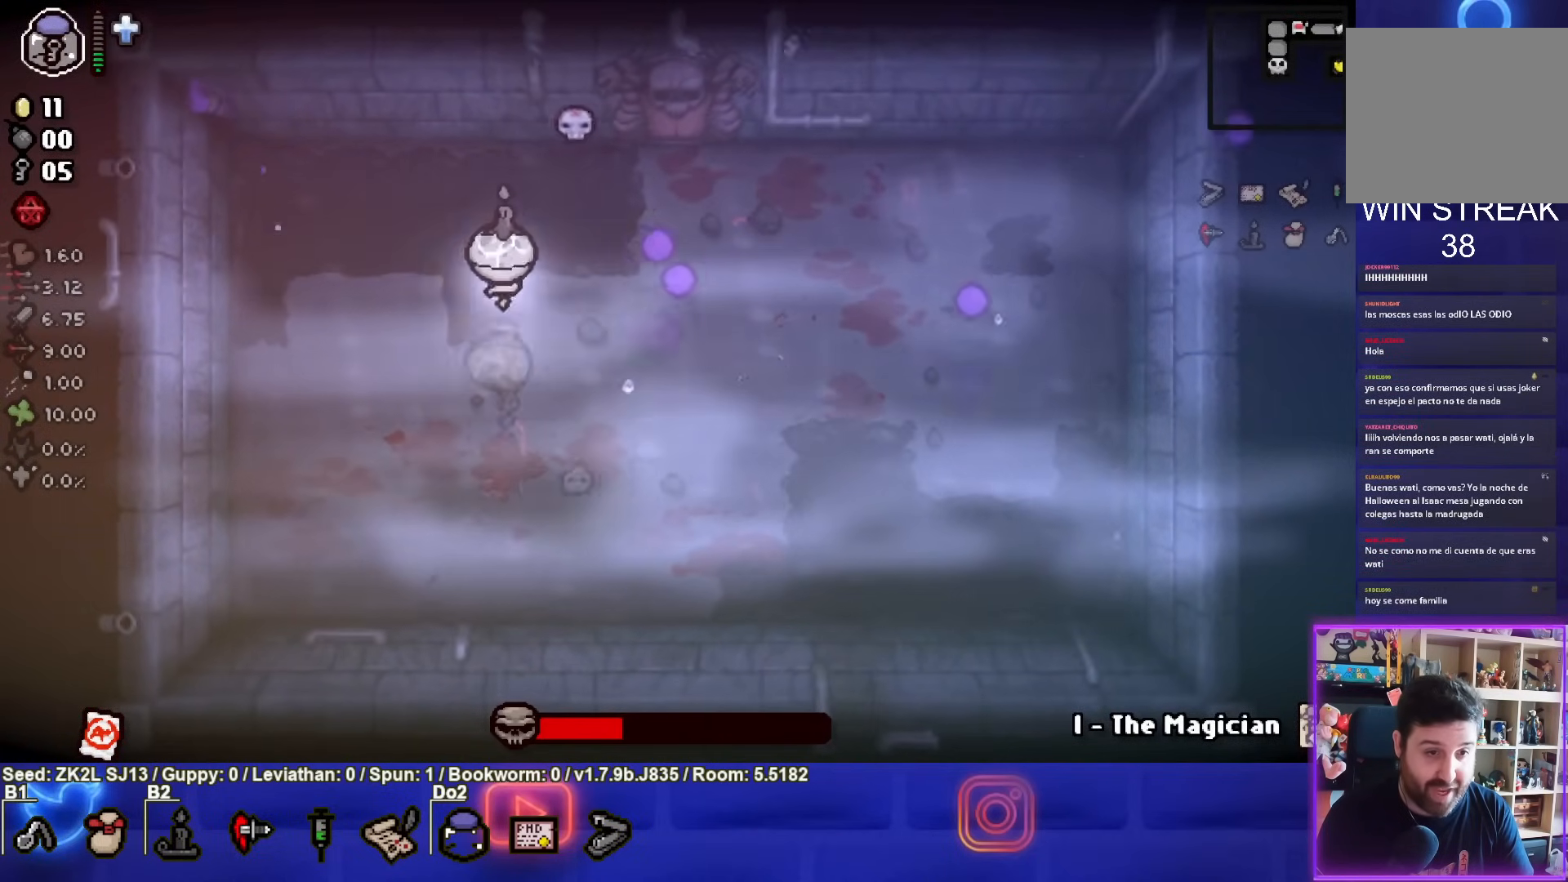
{"dt_ms": 500, "buttons": ["SQUARE"], "left_stick": "right", "right_stick": "center", "events": [[233, "SQUARE", "down"], [283, "TRIANGLE", "up"], [283, "left_stick", "down-right"], [433, "left_stick", "right"]]}
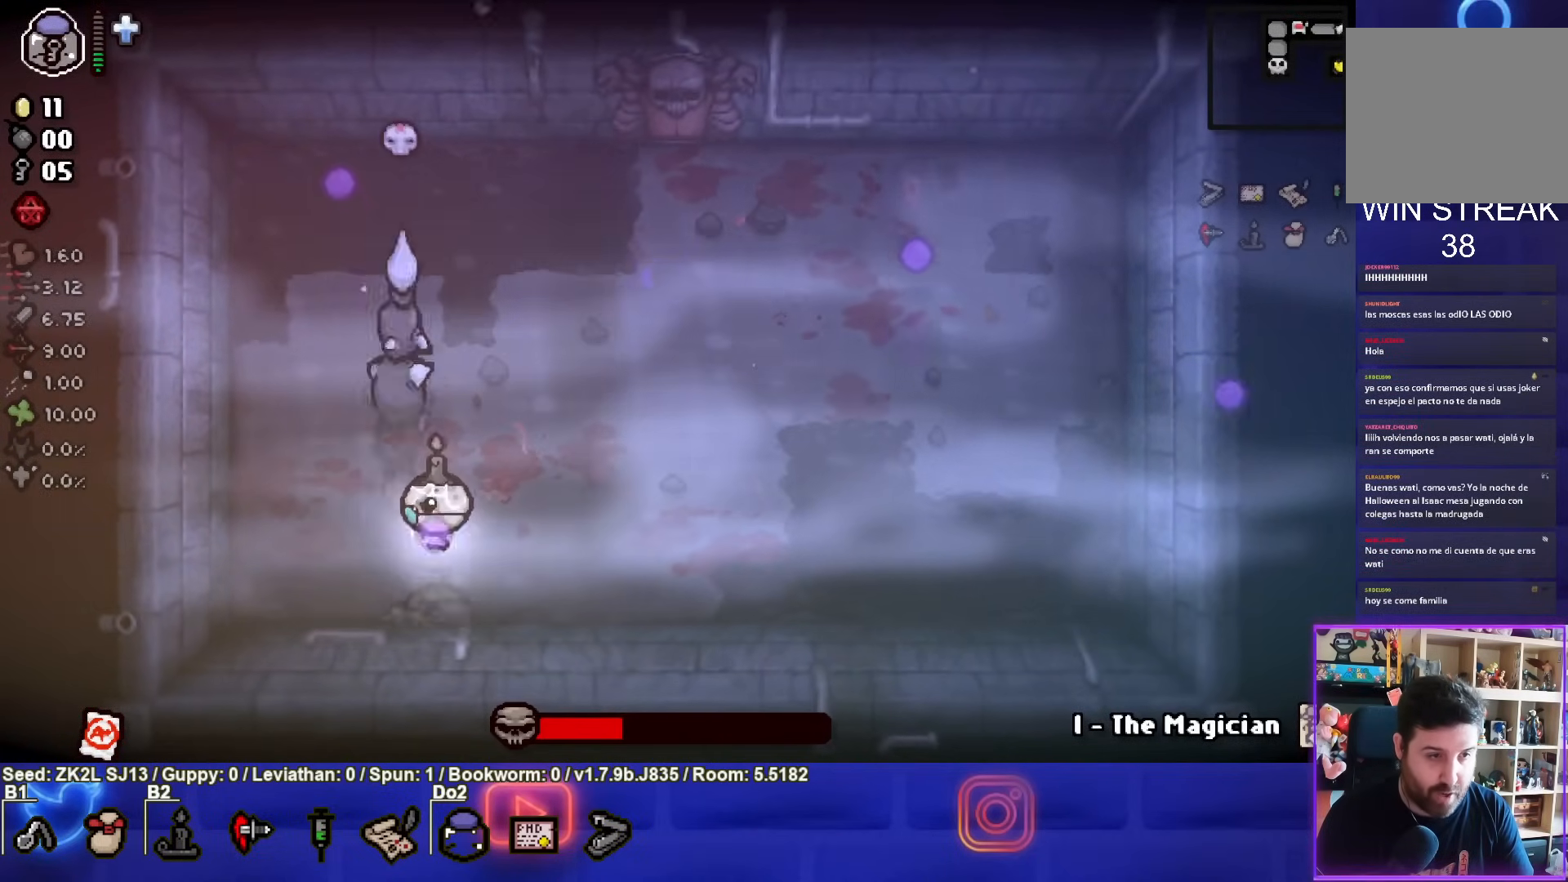
{"dt_ms": 500, "buttons": ["SQUARE"], "left_stick": "up-right", "right_stick": "center", "events": [[83, "left_stick", "up-right"]]}
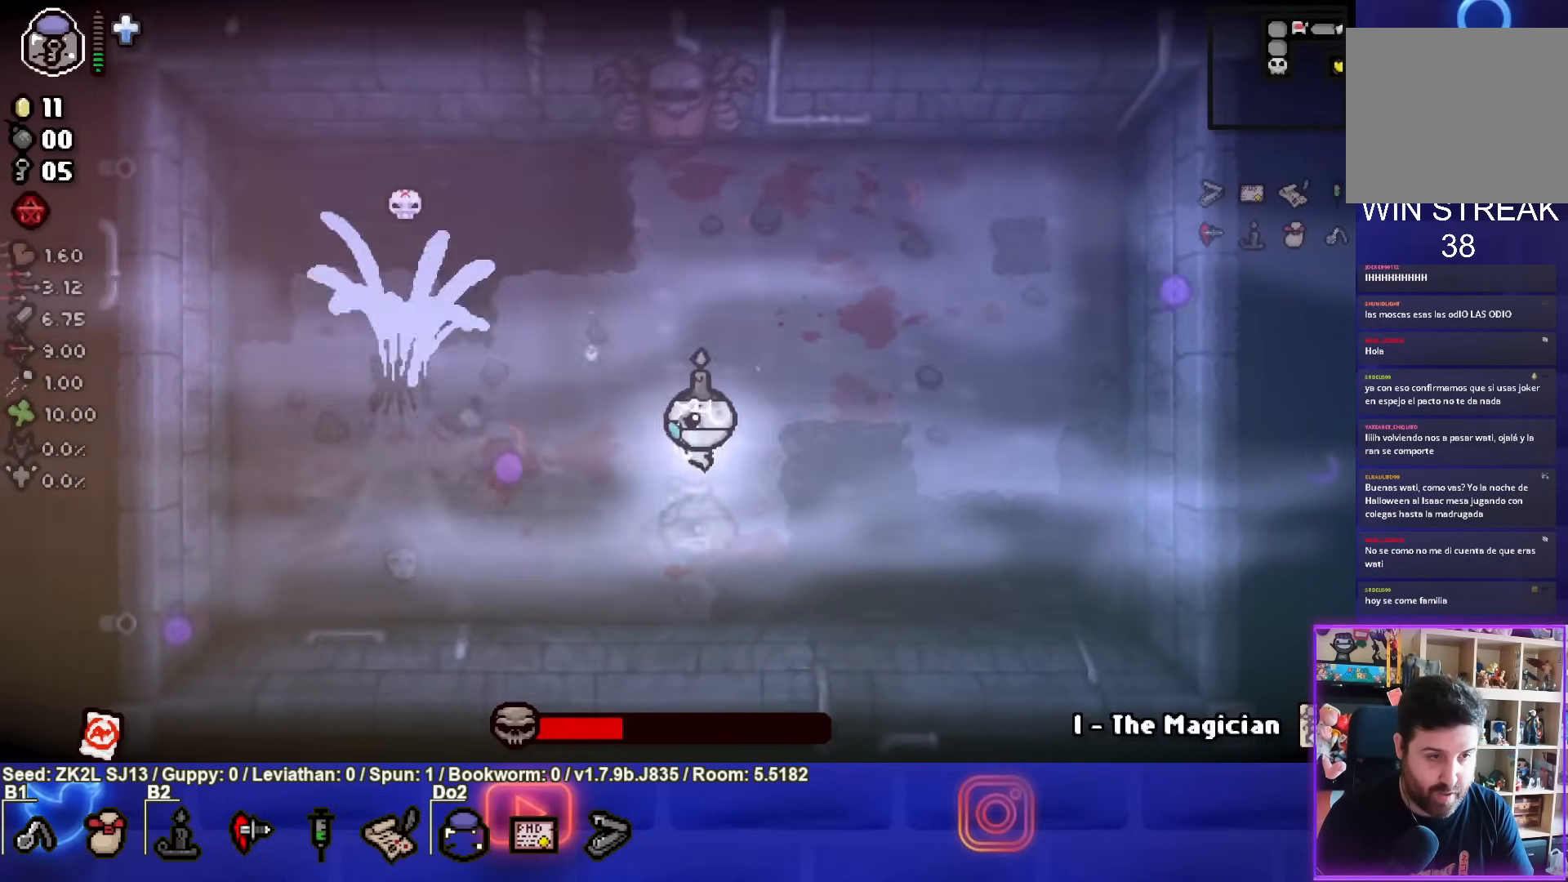
{"dt_ms": 500, "buttons": ["CIRCLE"], "left_stick": "up-left", "right_stick": "center", "events": [[150, "CROSS", "down"], [167, "SQUARE", "up"], [183, "CIRCLE", "down"], [217, "CROSS", "up"], [450, "left_stick", "up-left"]]}
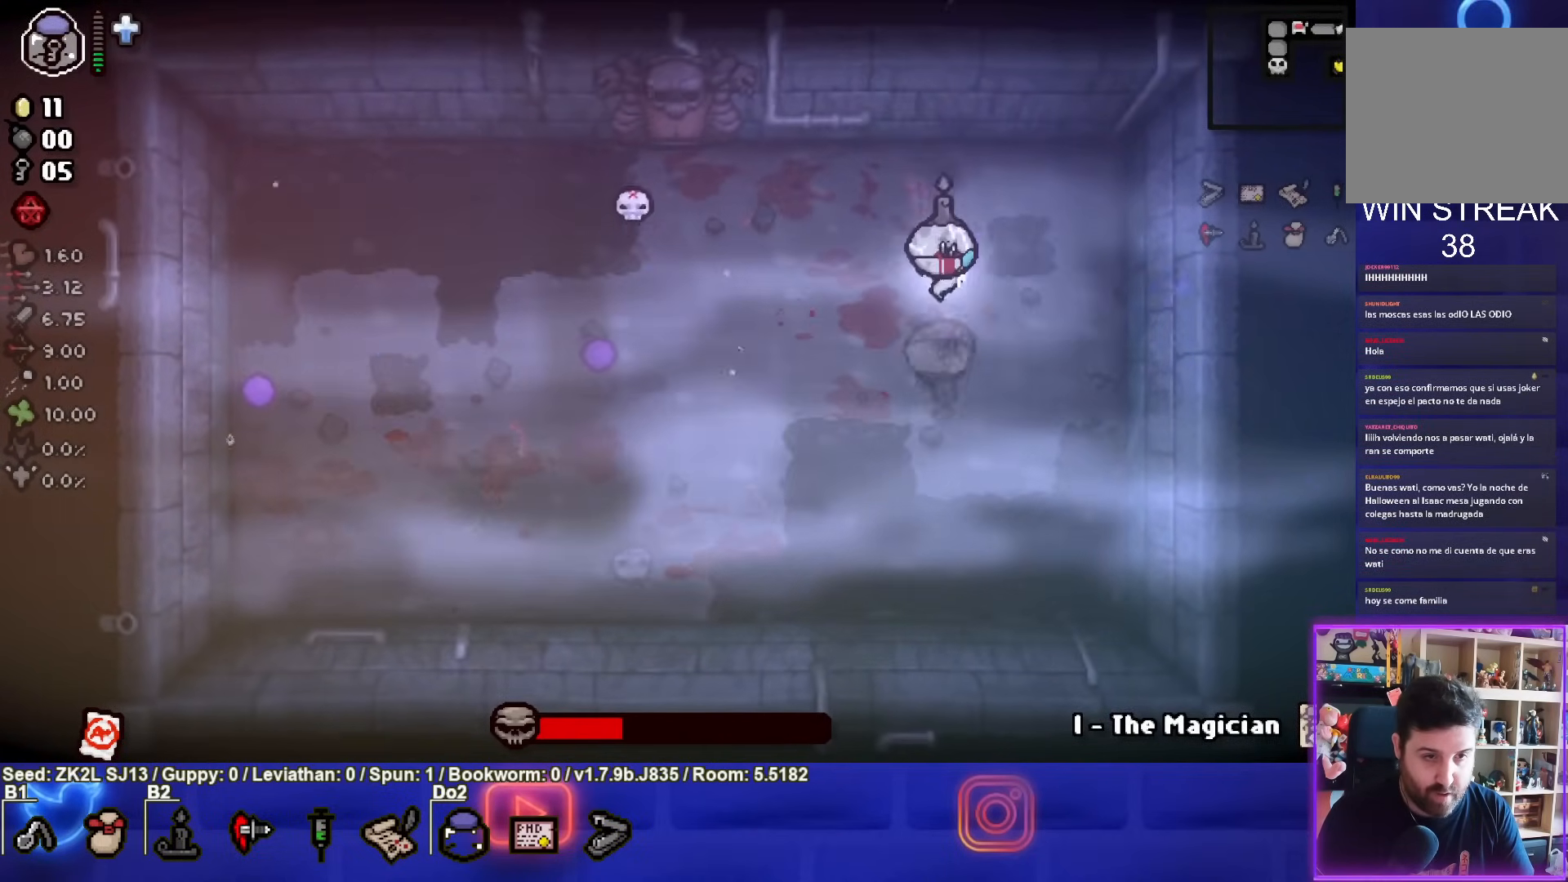
{"dt_ms": 500, "buttons": ["CIRCLE"], "left_stick": "left", "right_stick": "center", "events": [[233, "left_stick", "left"]]}
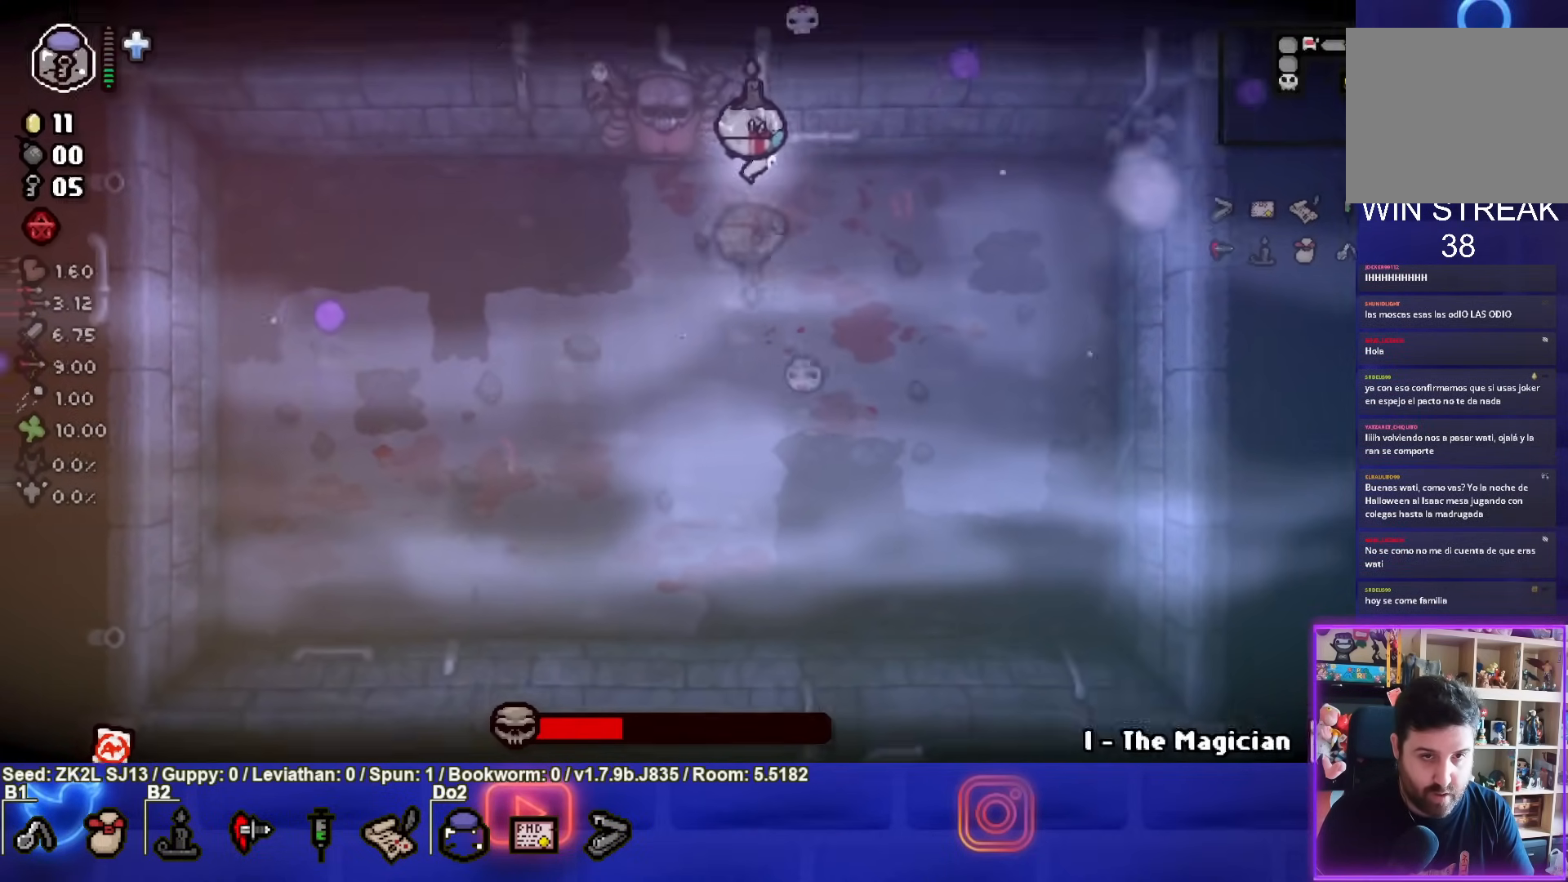
{"dt_ms": 500, "buttons": ["CIRCLE"], "left_stick": "up", "right_stick": "center", "events": [[400, "left_stick", "up"]]}
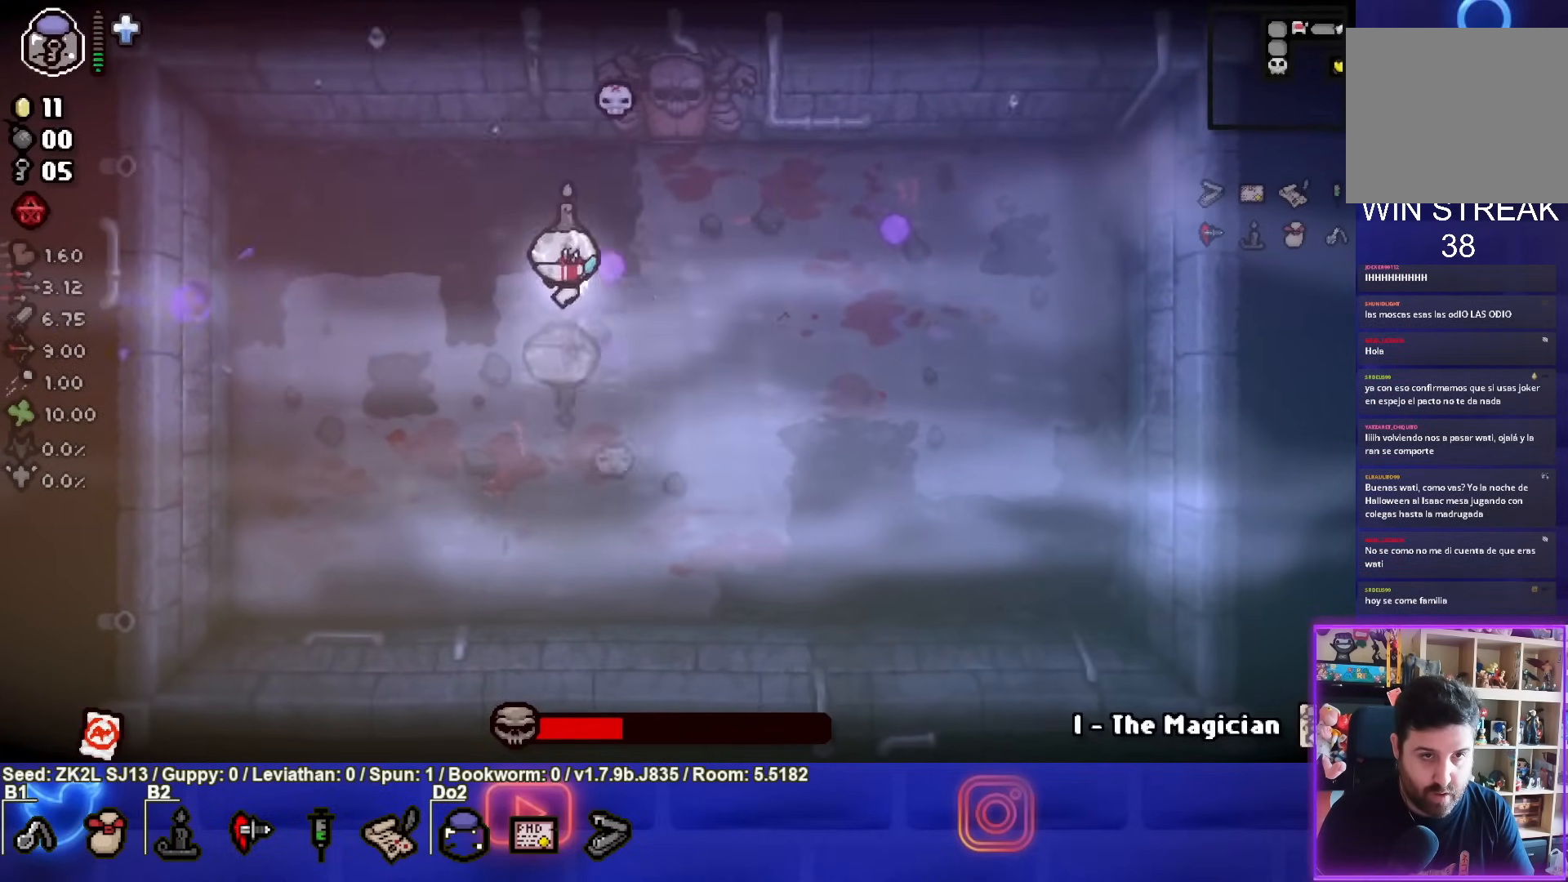
{"dt_ms": 500, "buttons": ["CIRCLE"], "left_stick": "left", "right_stick": "center", "events": [[83, "left_stick", "center"], [150, "left_stick", "left"]]}
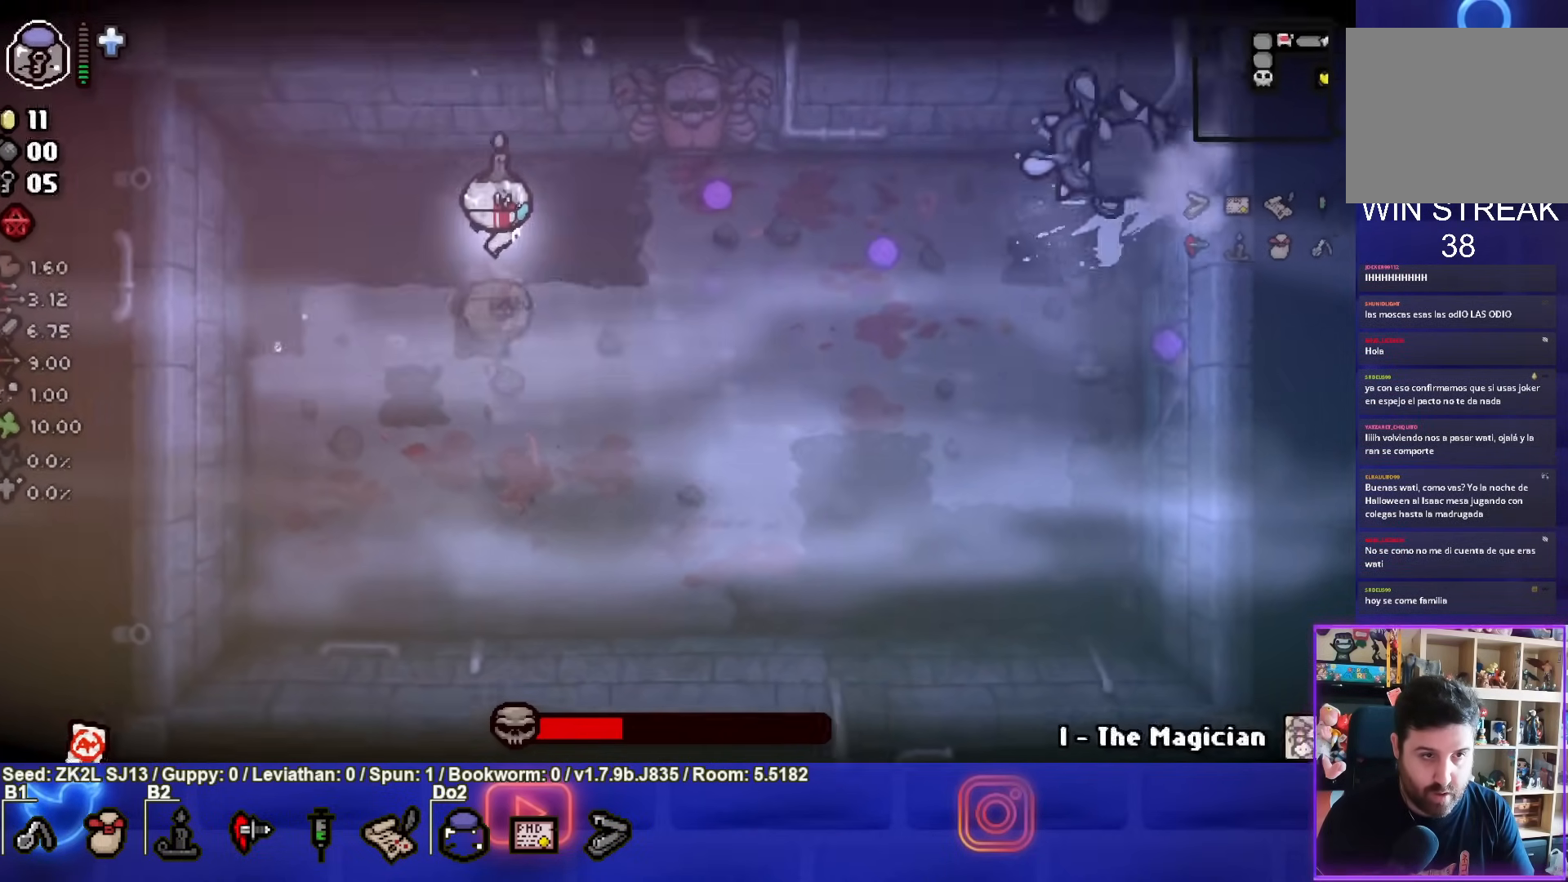
{"dt_ms": 500, "buttons": ["TRIANGLE"], "left_stick": "right", "right_stick": "center", "events": [[333, "left_stick", "down"], [367, "TRIANGLE", "down"], [450, "left_stick", "left"], [483, "CIRCLE", "up"], [500, "left_stick", "right"]]}
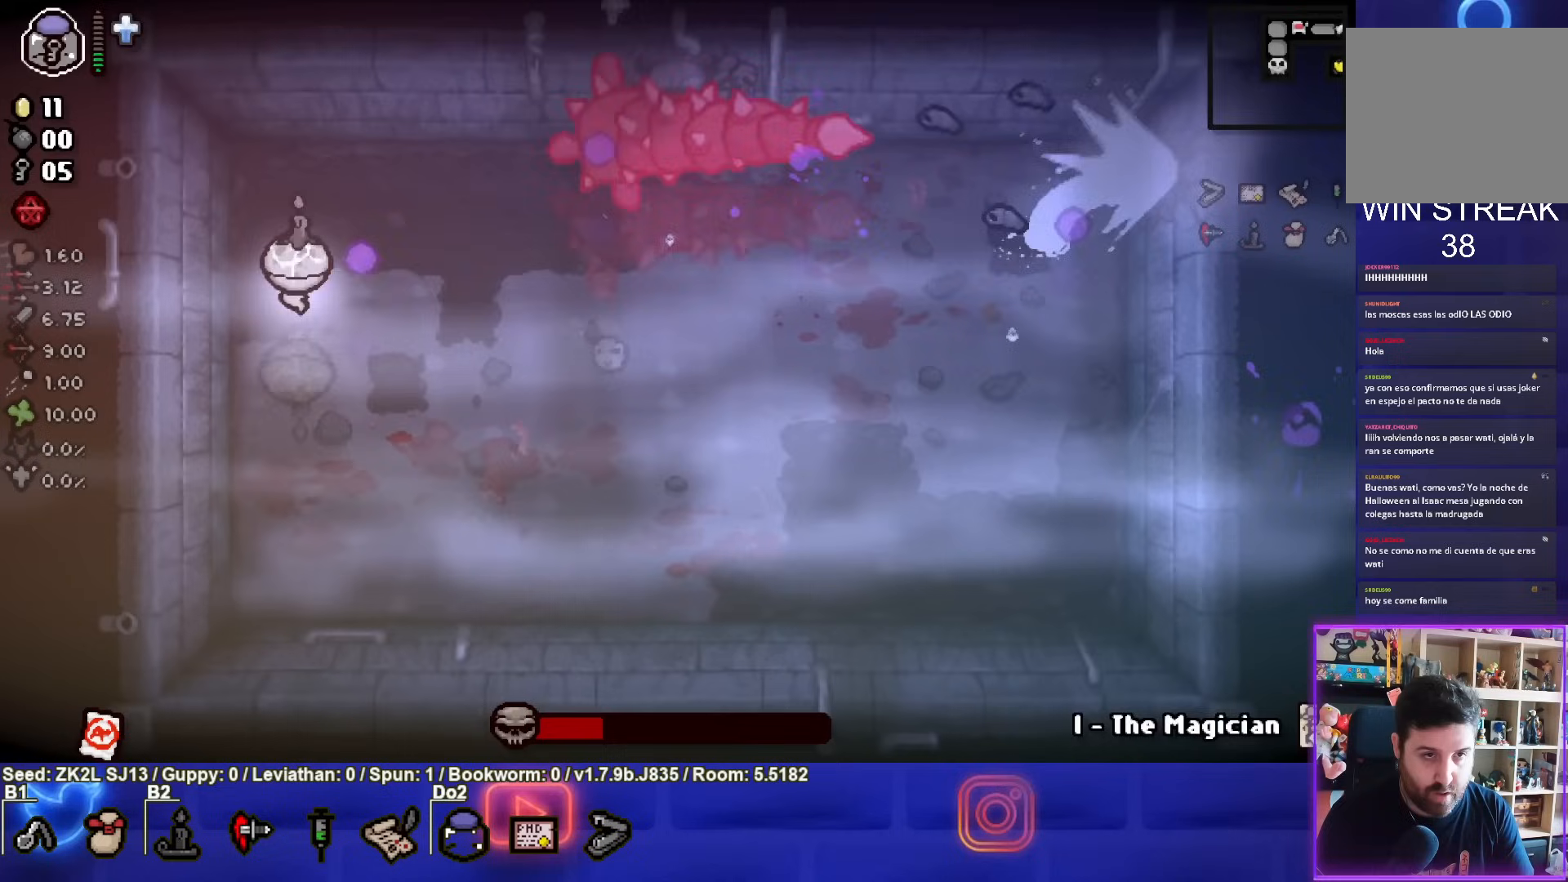
{"dt_ms": 500, "buttons": ["TRIANGLE"], "left_stick": "down", "right_stick": "center", "events": [[100, "left_stick", "down-left"], [233, "left_stick", "center"], [383, "left_stick", "down"]]}
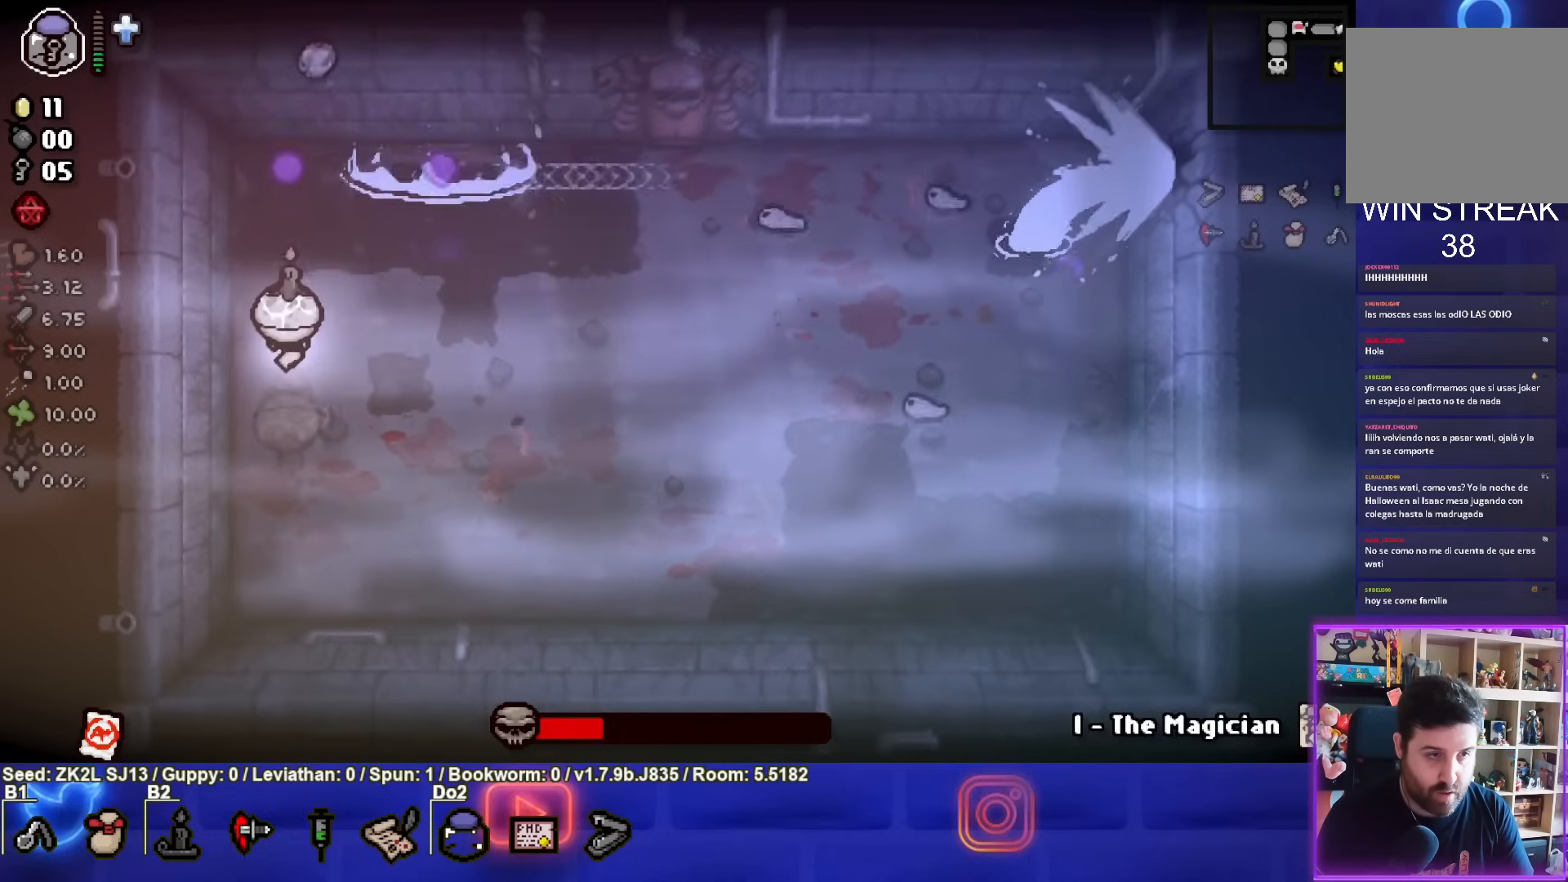
{"dt_ms": 500, "buttons": ["TRIANGLE"], "left_stick": "right", "right_stick": "center", "events": [[233, "left_stick", "down-right"], [383, "left_stick", "right"]]}
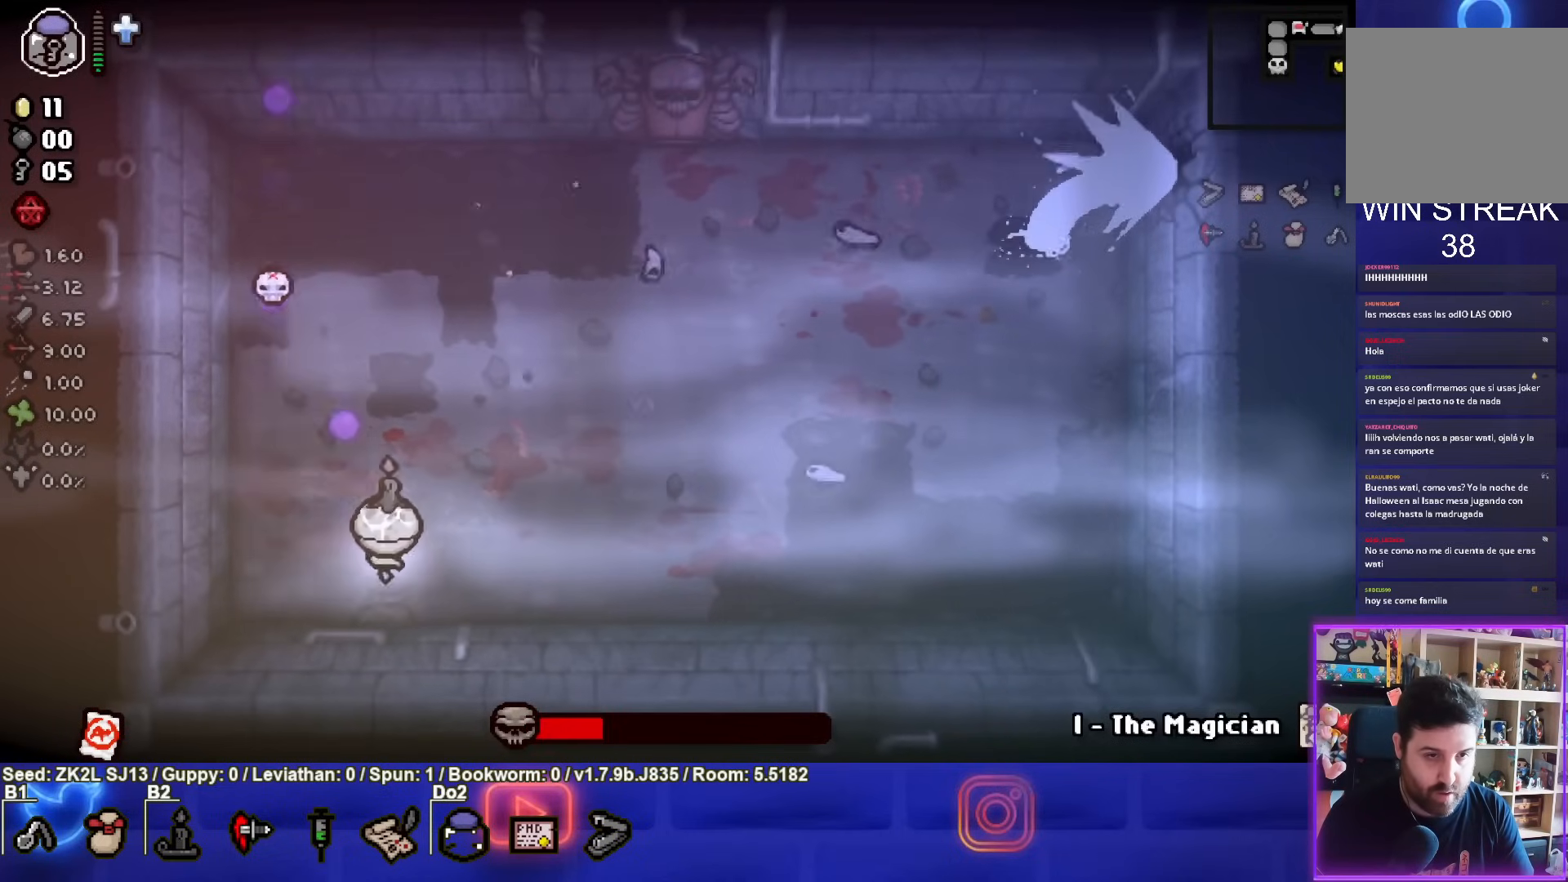
{"dt_ms": 500, "buttons": ["CIRCLE"], "left_stick": "center", "right_stick": "center", "events": [[150, "TRIANGLE", "up"], [183, "left_stick", "center"], [250, "CIRCLE", "down"], [250, "left_stick", "left"], [400, "left_stick", "center"]]}
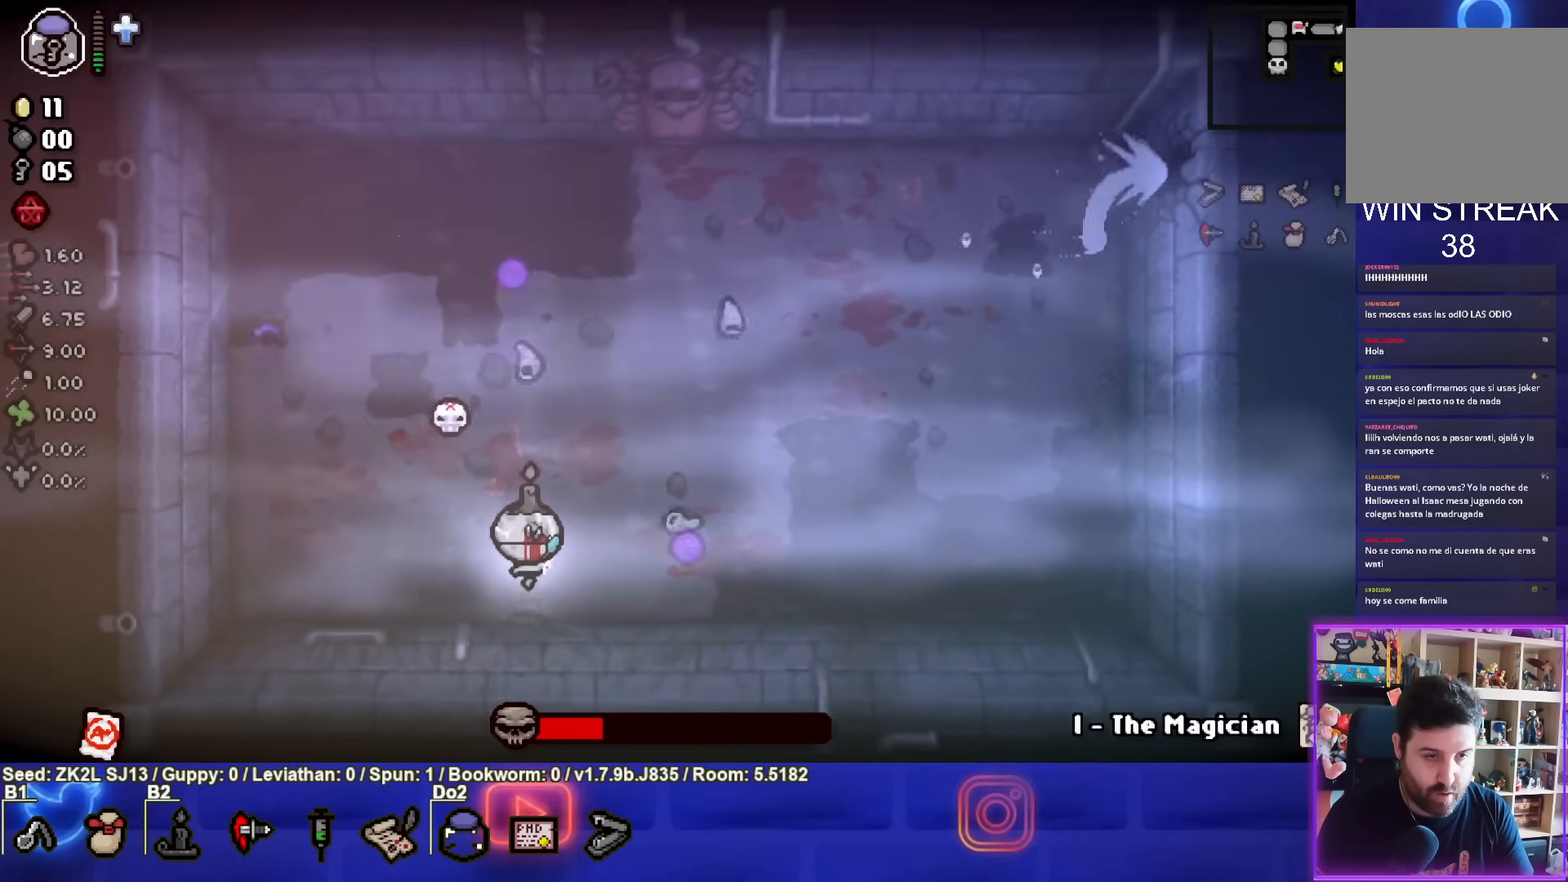
{"dt_ms": 500, "buttons": ["CIRCLE"], "left_stick": "left", "right_stick": "center", "events": [[33, "left_stick", "left"]]}
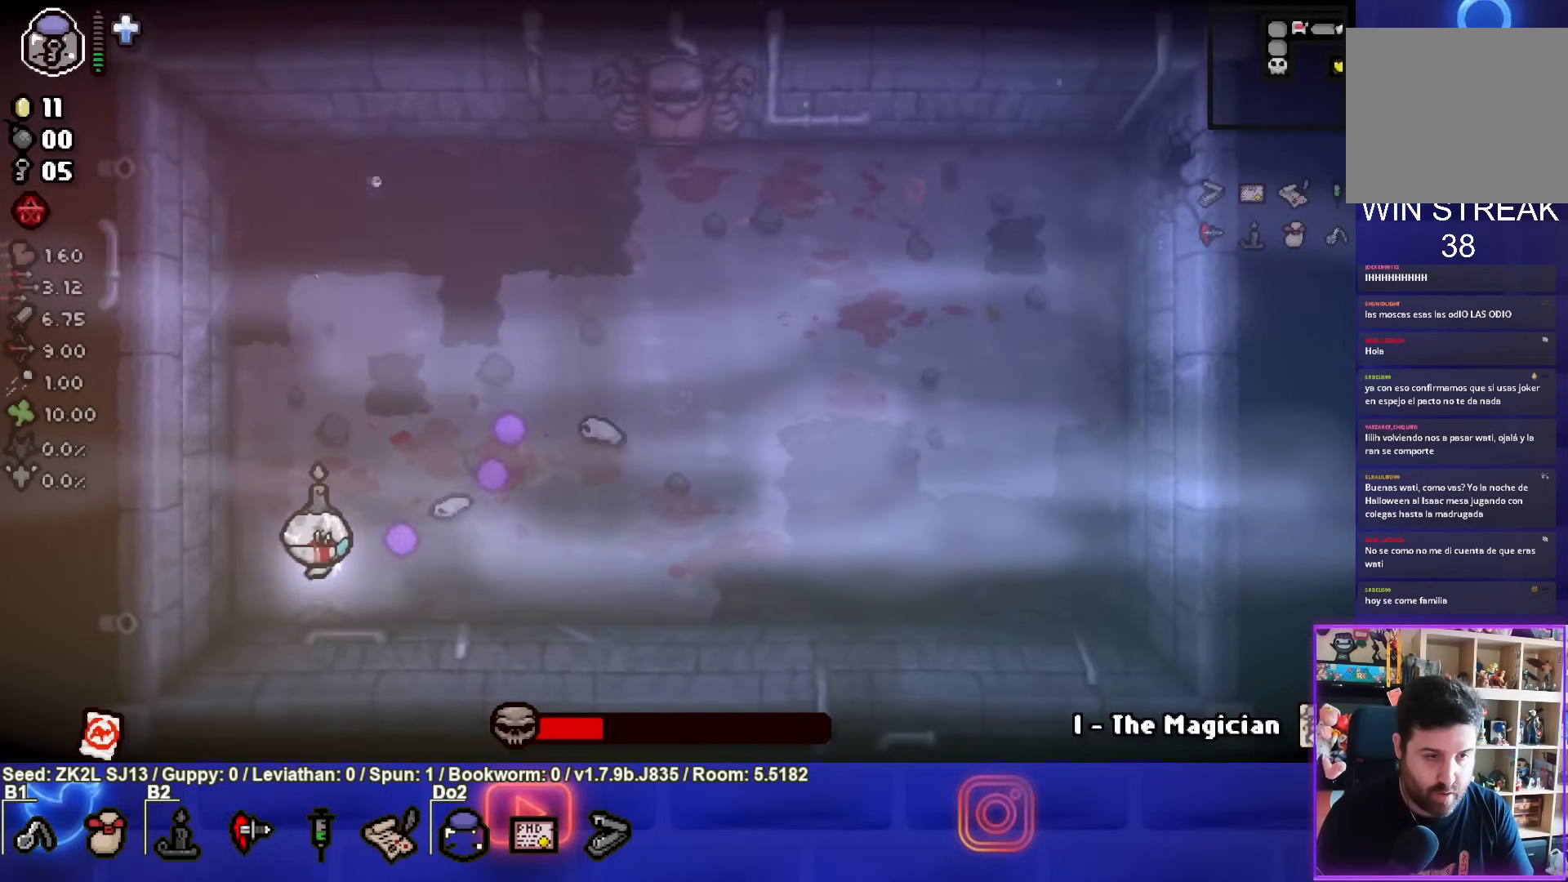
{"dt_ms": 500, "buttons": ["CIRCLE"], "left_stick": "down", "right_stick": "center", "events": [[133, "left_stick", "up-left"], [333, "left_stick", "down"]]}
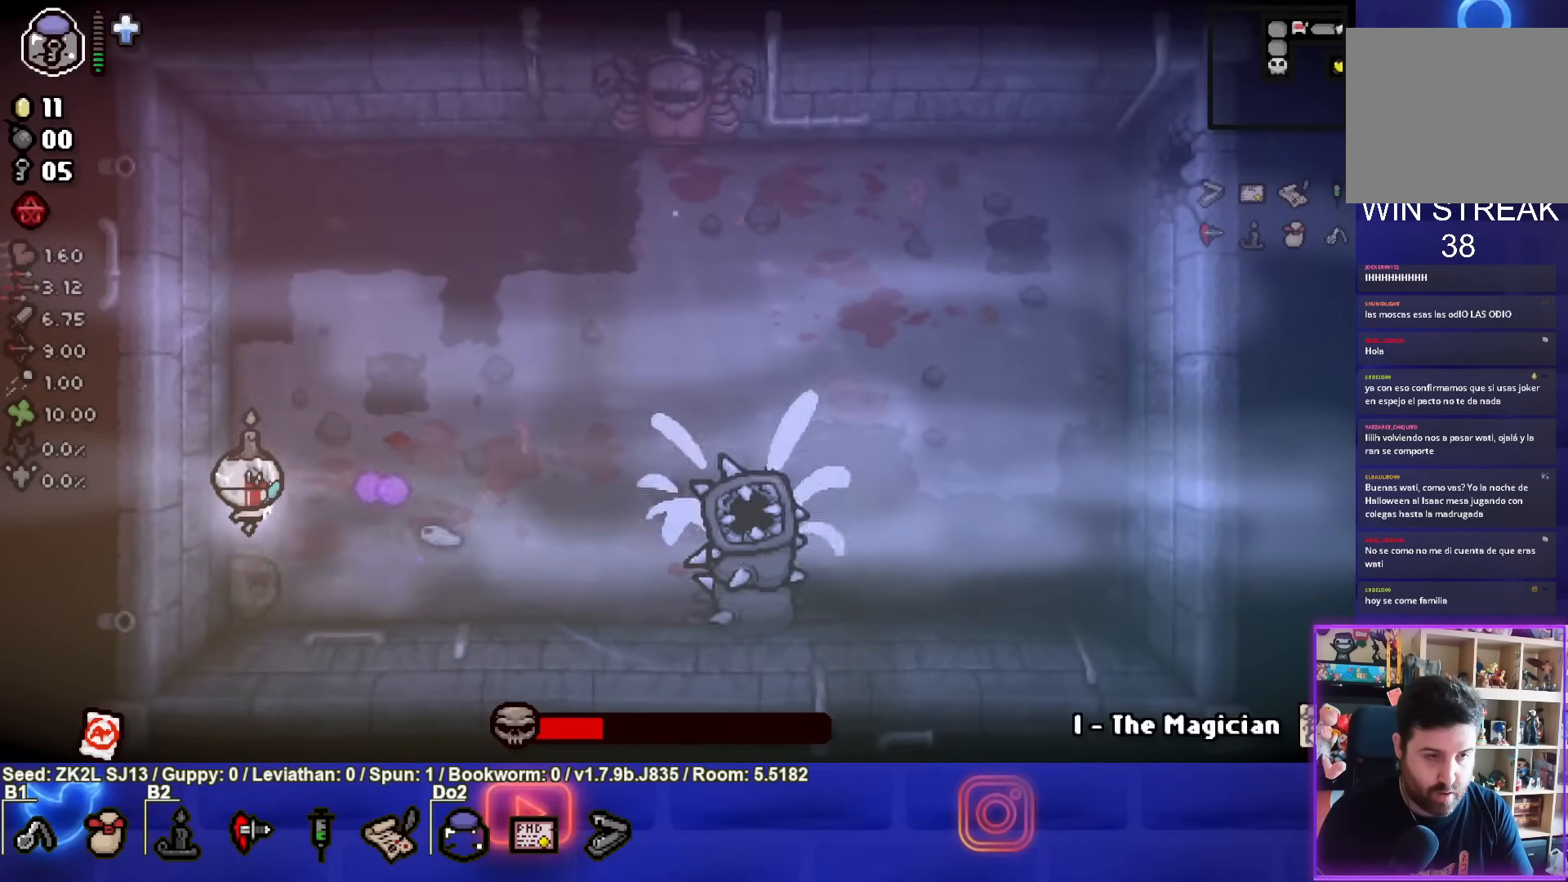
{"dt_ms": 500, "buttons": ["CIRCLE"], "left_stick": "right", "right_stick": "center", "events": [[100, "left_stick", "down-right"], [217, "left_stick", "center"], [367, "left_stick", "right"]]}
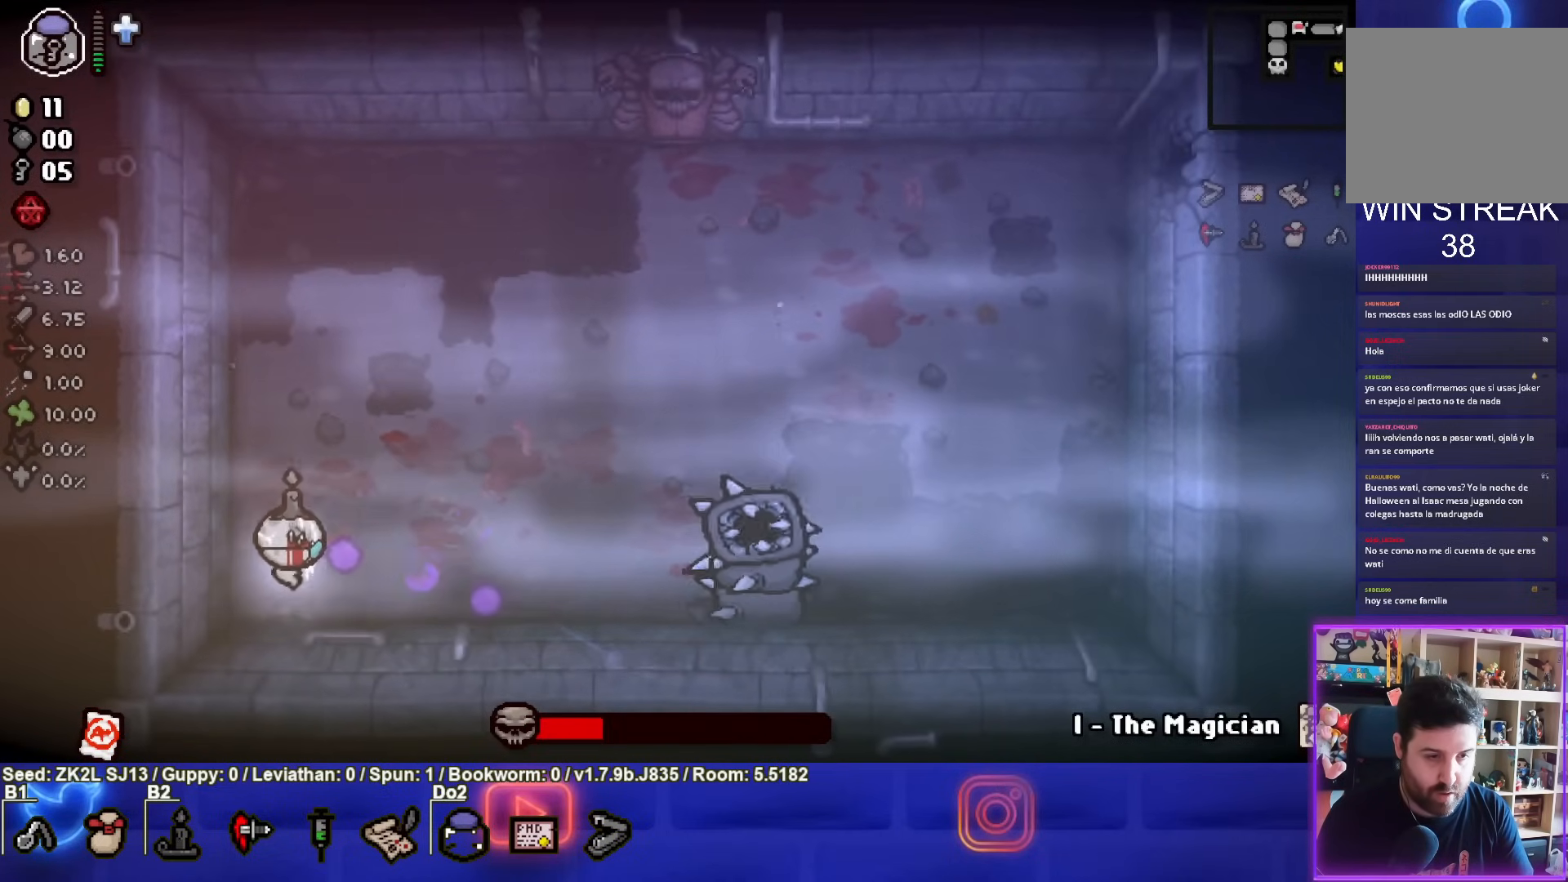
{"dt_ms": 500, "buttons": ["CIRCLE"], "left_stick": "up-left", "right_stick": "center", "events": [[100, "left_stick", "center"], [217, "left_stick", "up-left"]]}
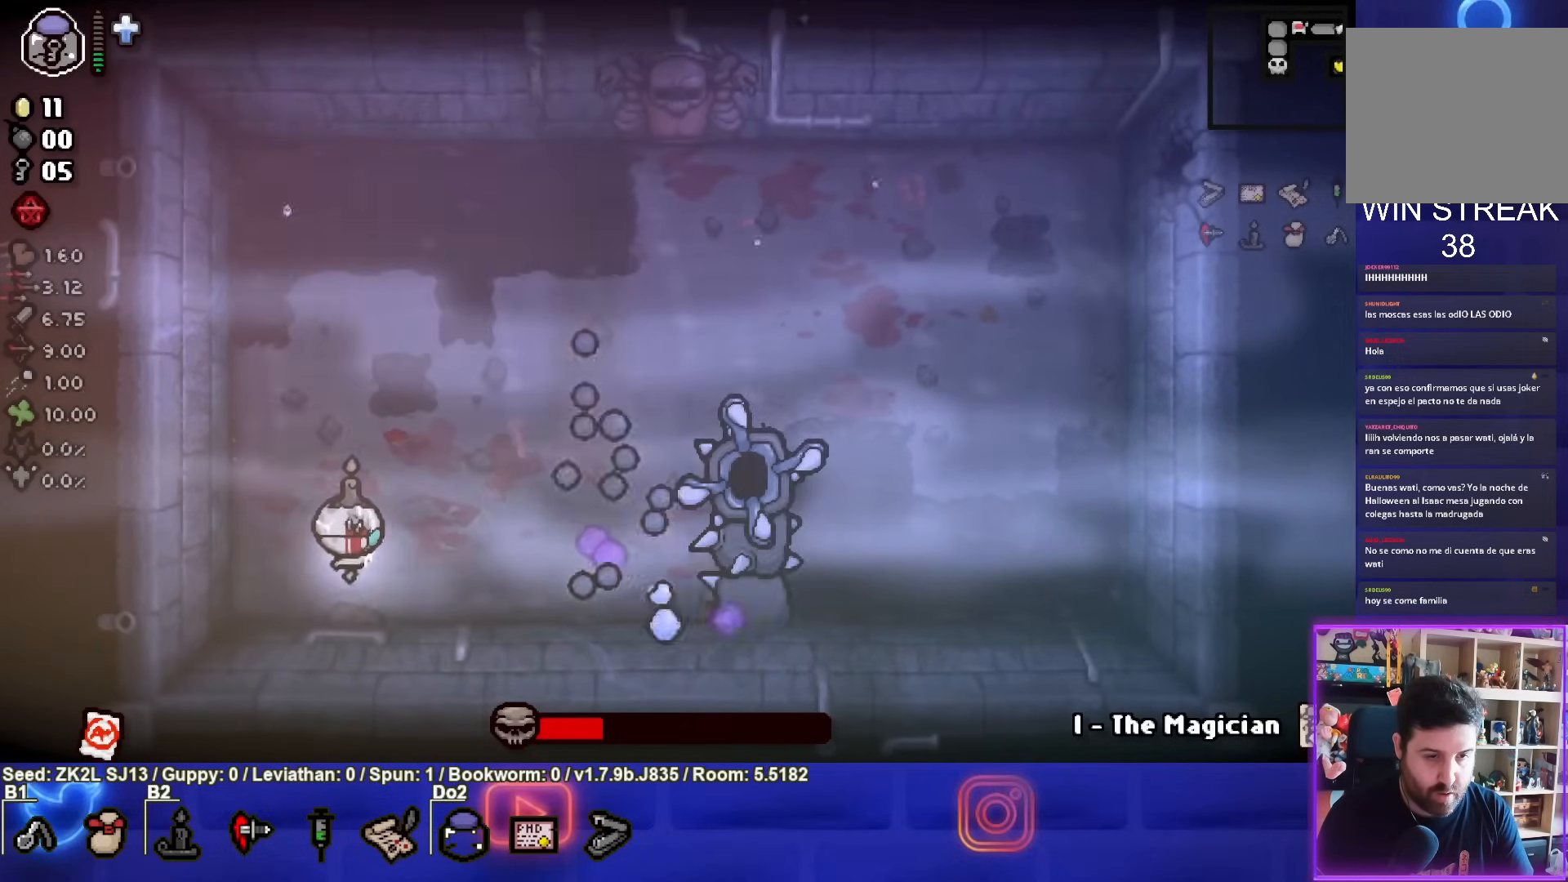
{"dt_ms": 500, "buttons": ["CIRCLE"], "left_stick": "up-left", "right_stick": "center", "events": [[217, "left_stick", "center"], [267, "left_stick", "up-left"]]}
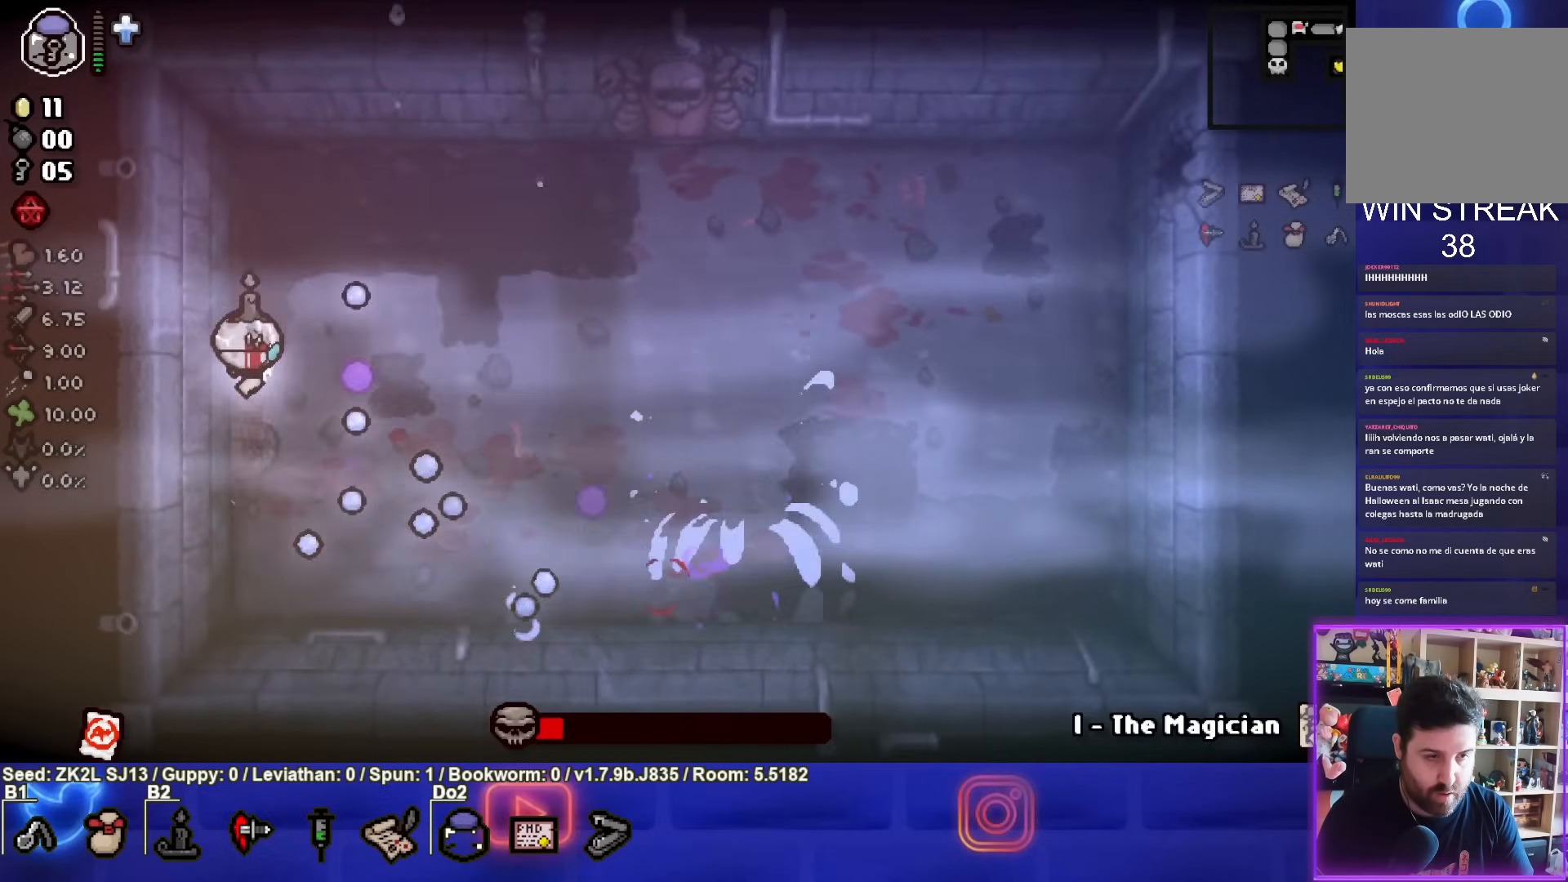
{"dt_ms": 500, "buttons": ["CIRCLE"], "left_stick": "down-left", "right_stick": "center", "events": [[83, "left_stick", "up-right"], [183, "left_stick", "right"], [300, "left_stick", "down-left"]]}
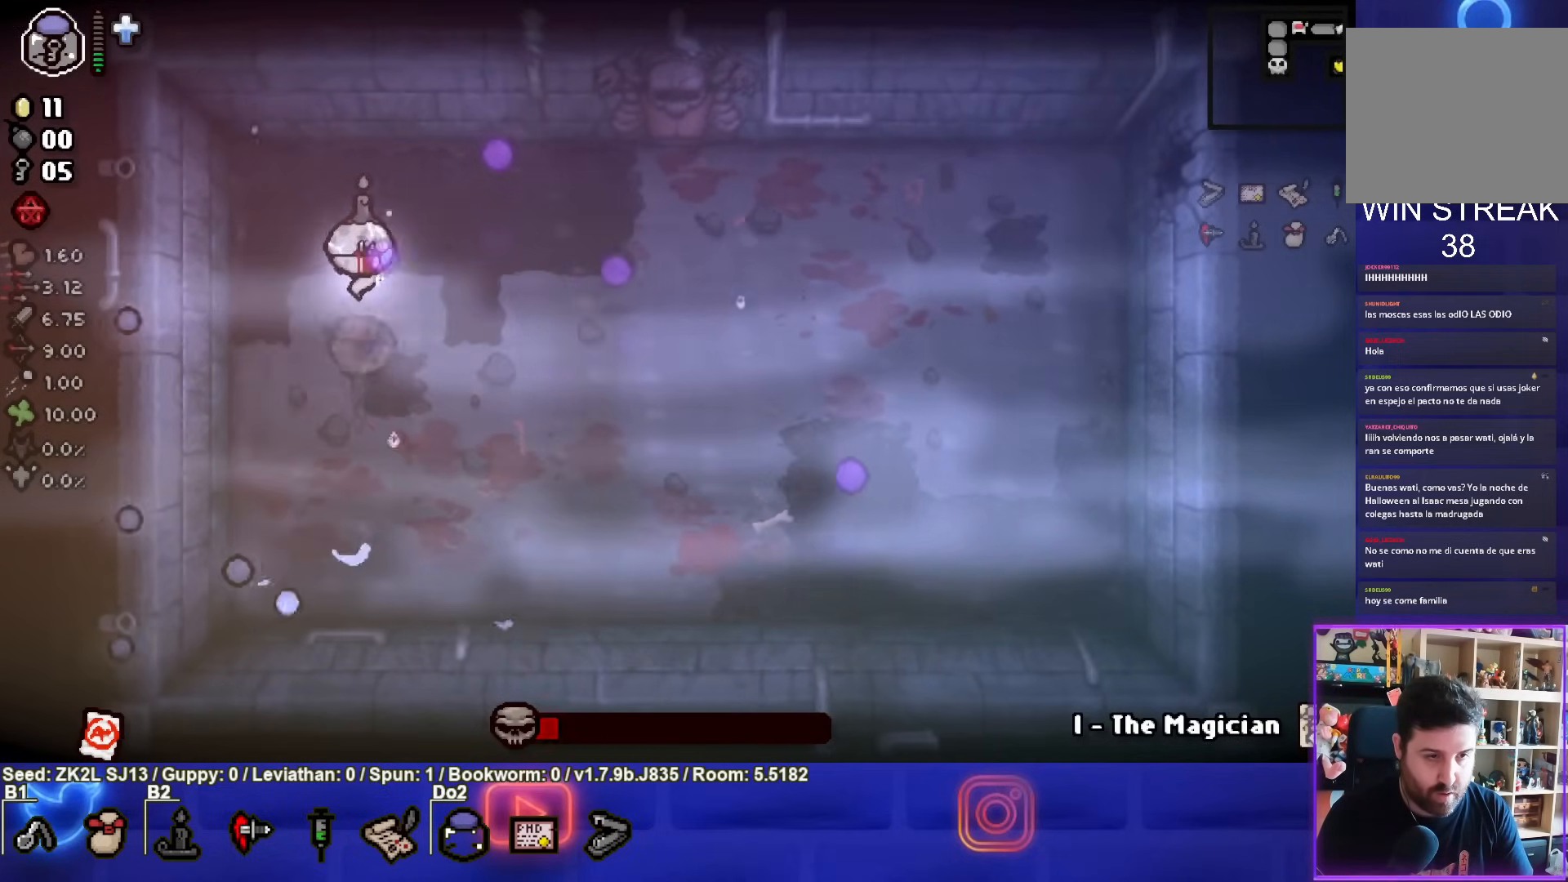
{"dt_ms": 500, "buttons": ["CIRCLE"], "left_stick": "down", "right_stick": "center", "events": [[217, "left_stick", "center"], [383, "left_stick", "down"]]}
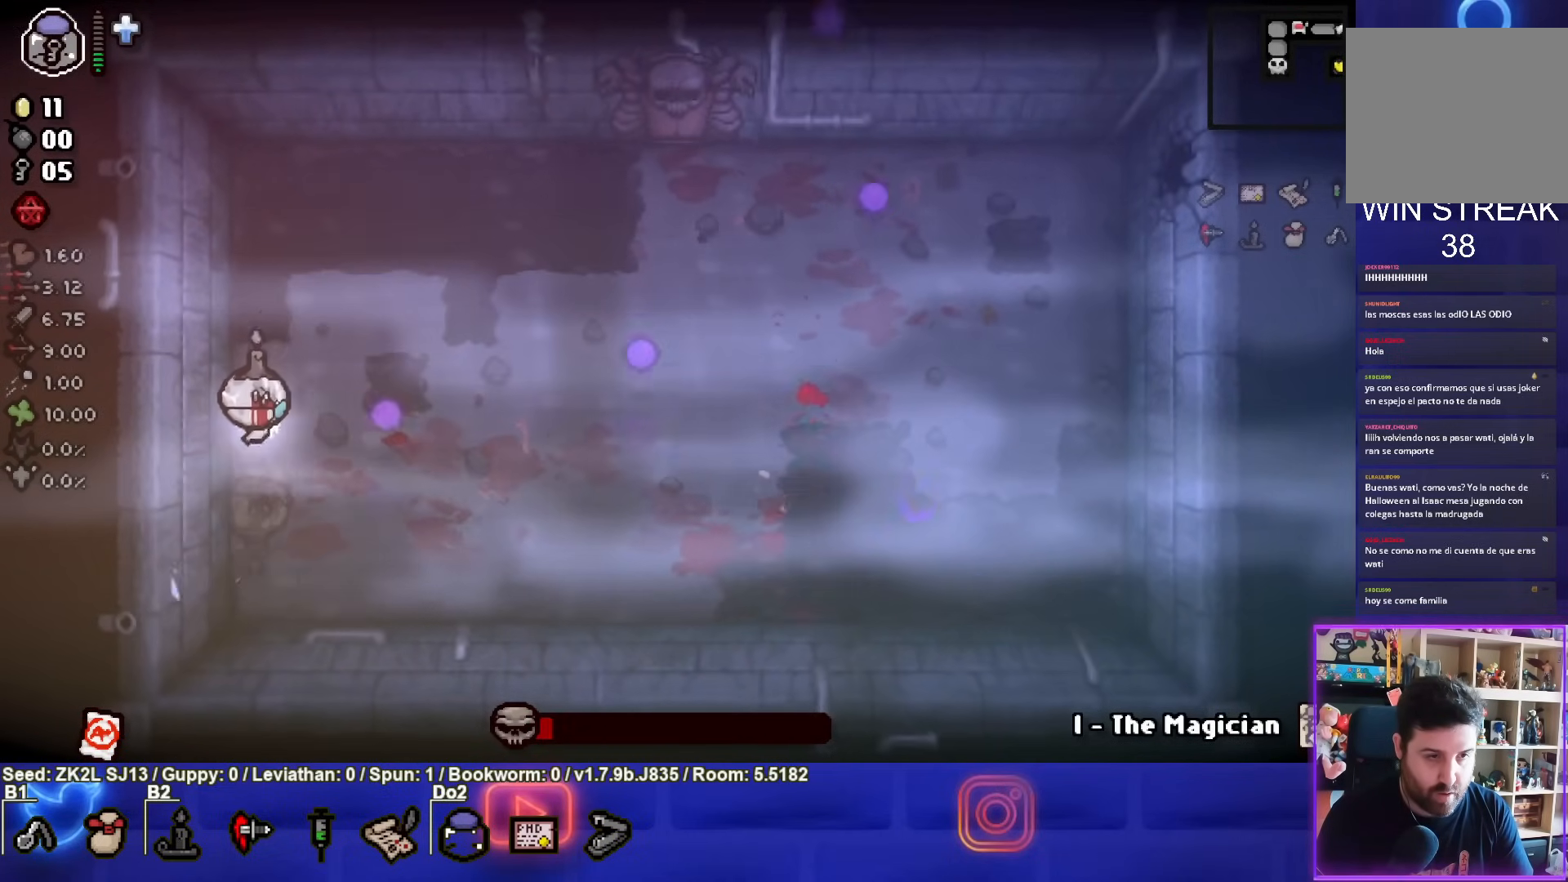
{"dt_ms": 1000, "buttons": [], "left_stick": "down-right", "right_stick": "center"}
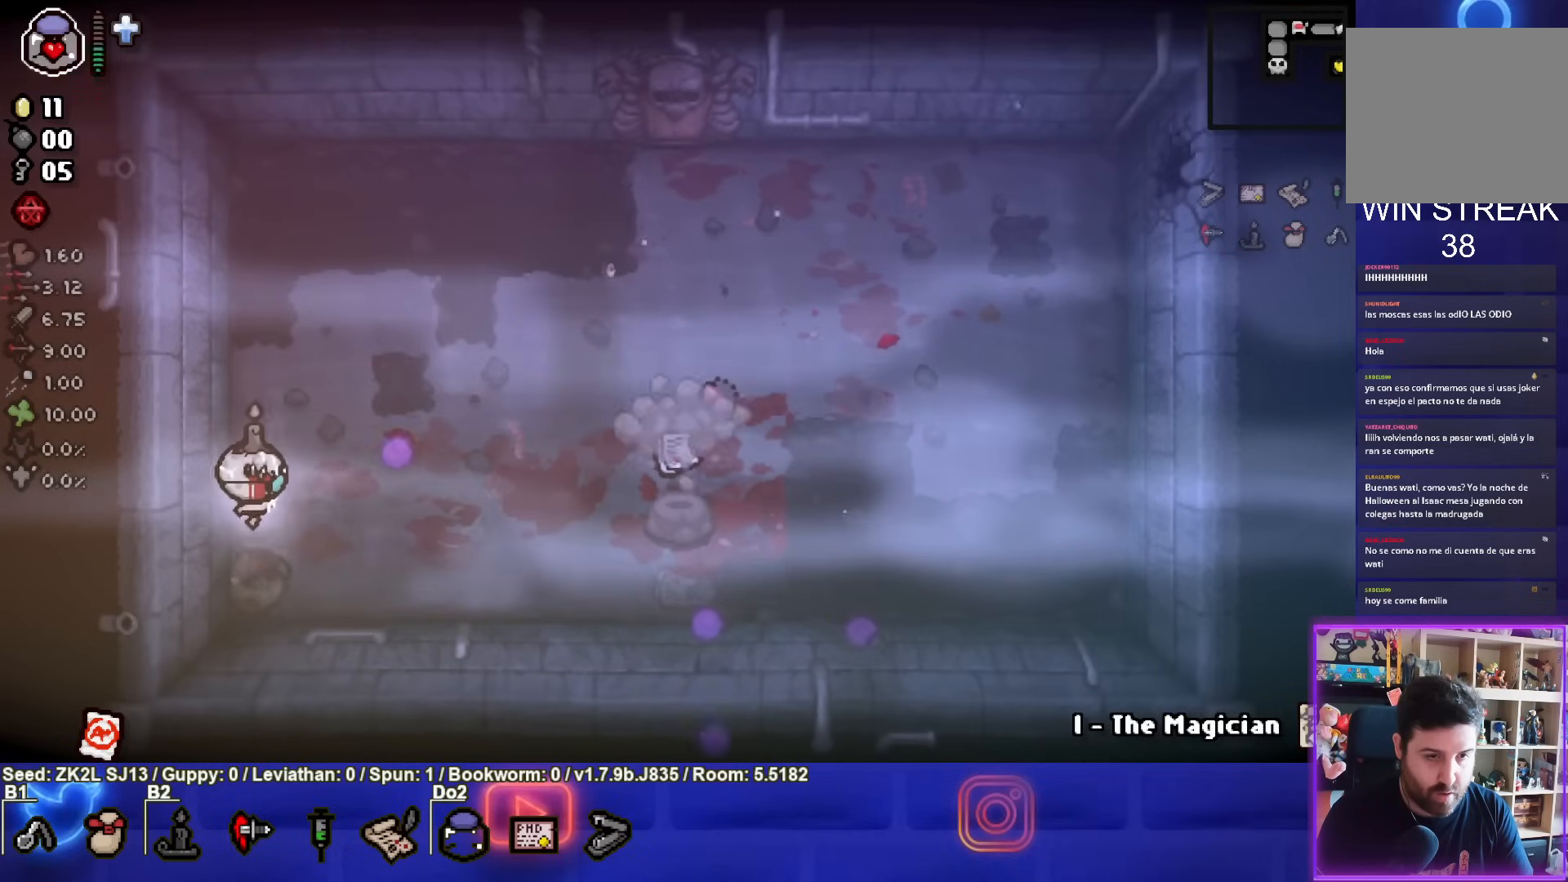
{"dt_ms": 500, "buttons": [], "left_stick": "right", "right_stick": "center", "events": [[117, "left_stick", "right"]]}
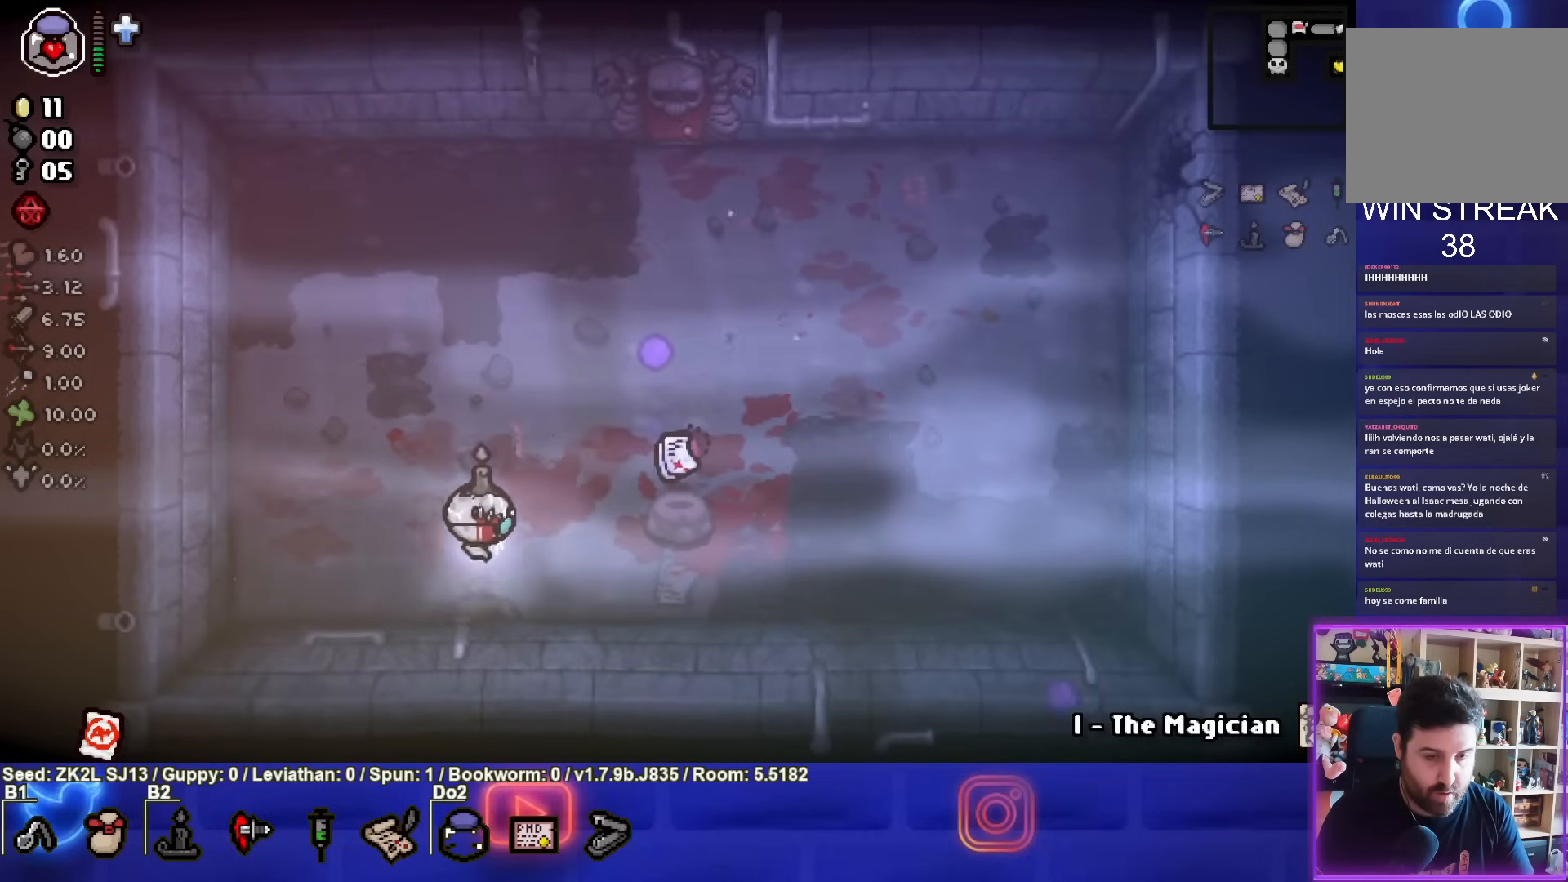
{"dt_ms": 500, "buttons": [], "left_stick": "left", "right_stick": "center", "events": [[233, "left_stick", "center"], [350, "left_stick", "left"]]}
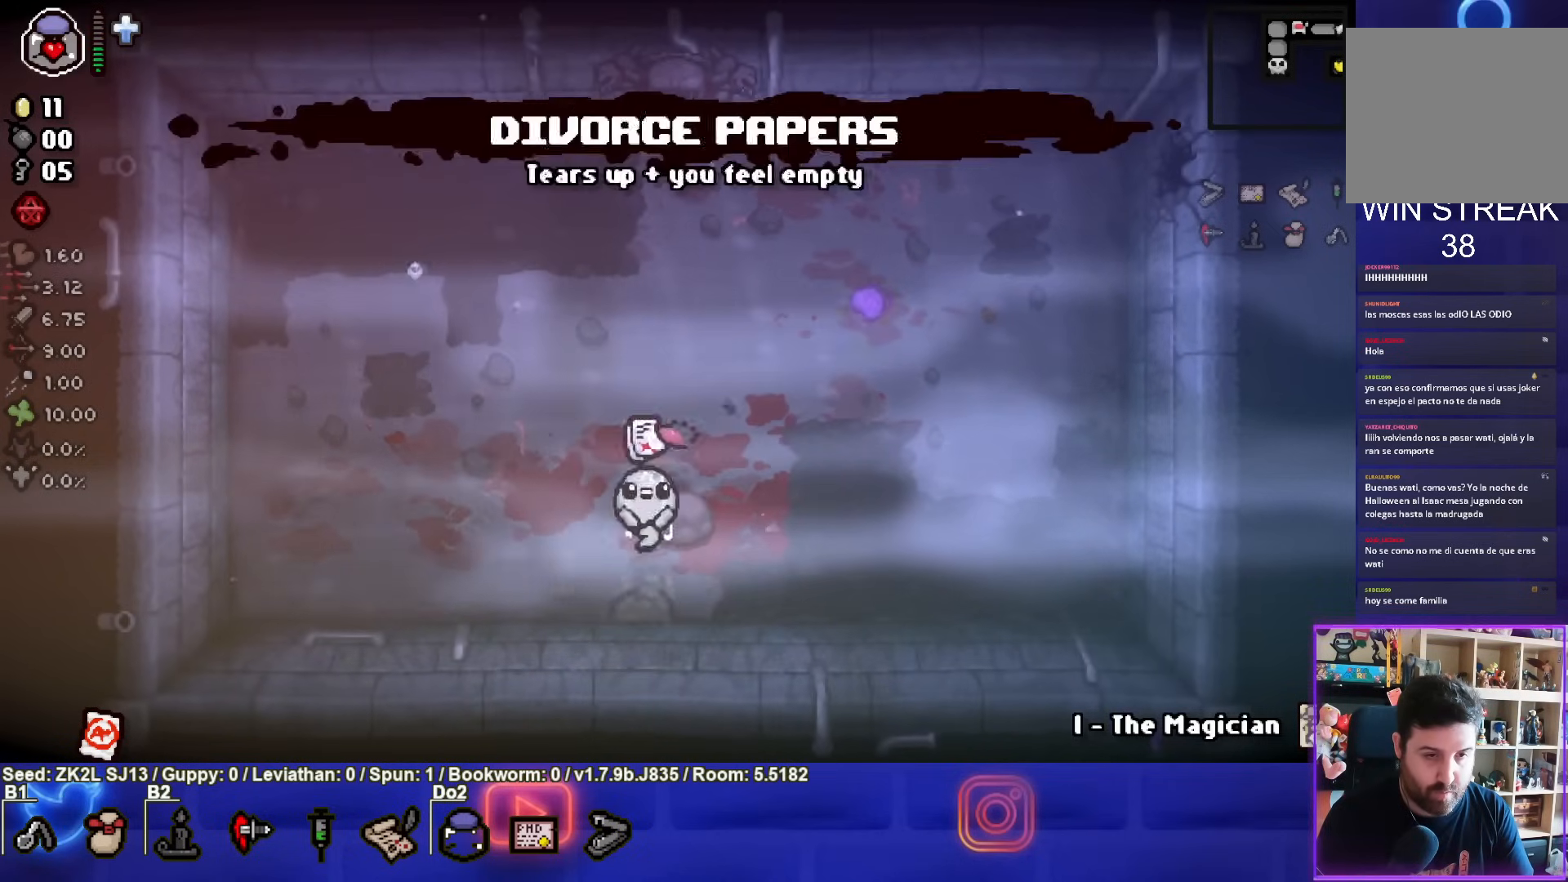
{"dt_ms": 500, "buttons": [], "left_stick": "up-right", "right_stick": "center", "events": [[133, "left_stick", "up"], [300, "left_stick", "up-right"]]}
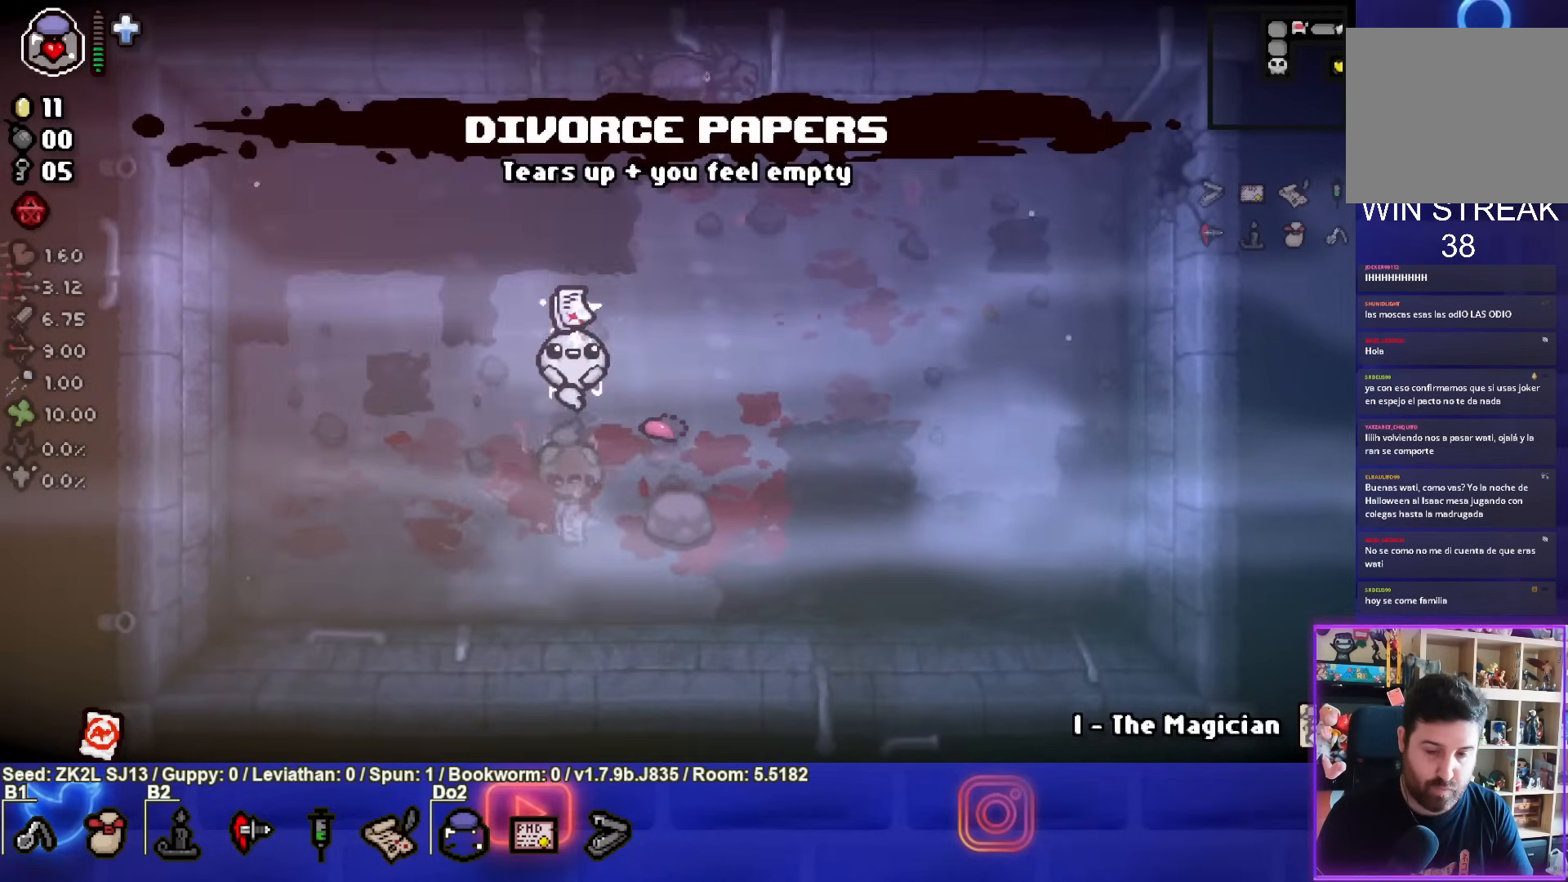
{"dt_ms": 500, "buttons": [], "left_stick": "up", "right_stick": "center", "events": [[183, "left_stick", "center"], [433, "left_stick", "up"]]}
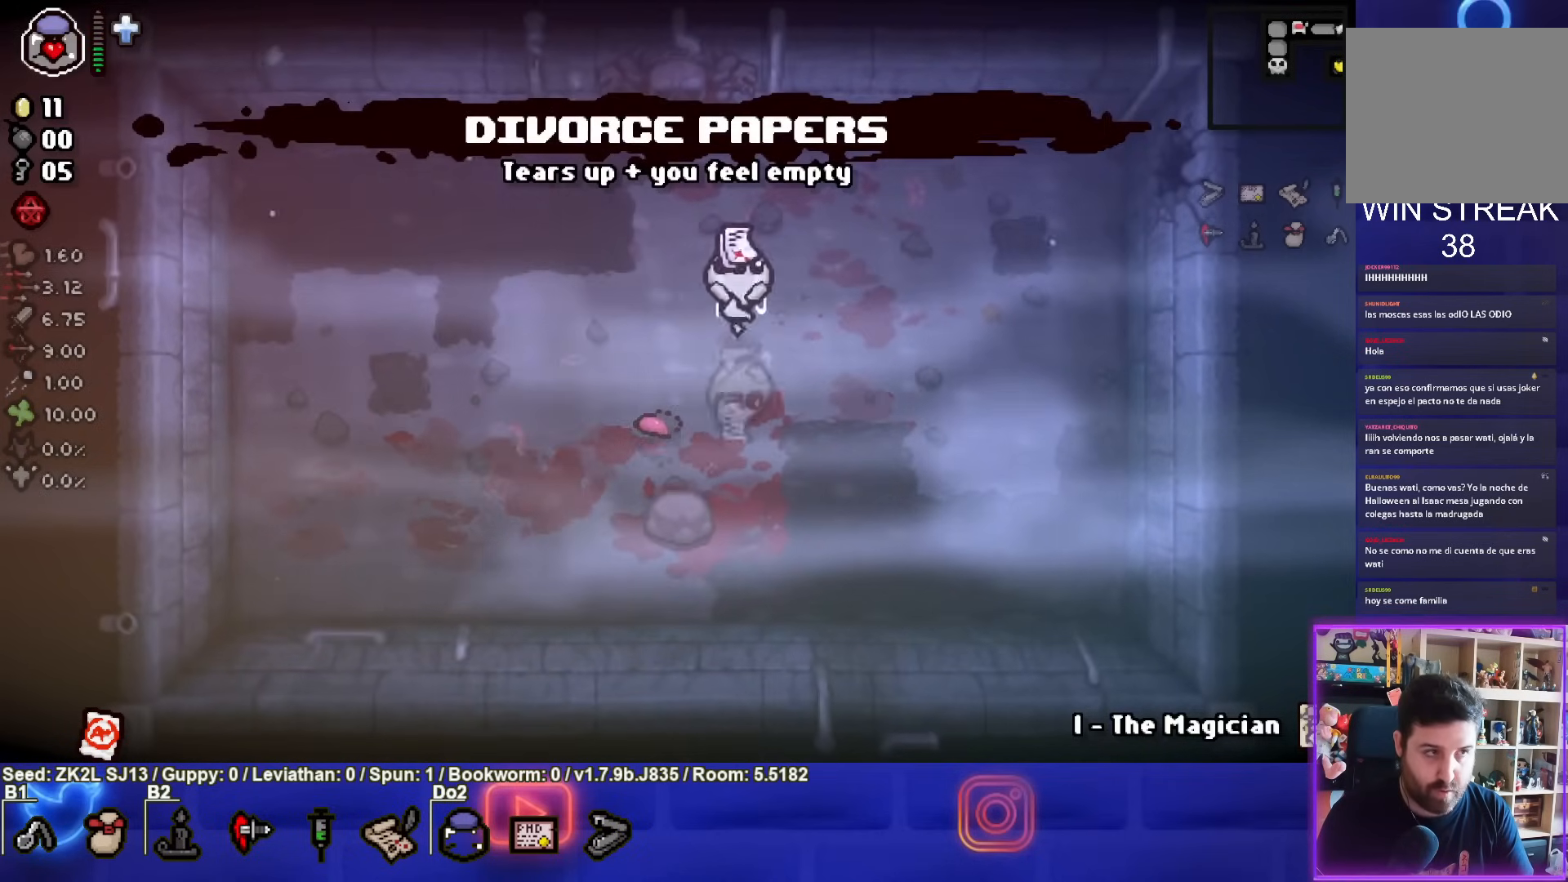
{"dt_ms": 500, "buttons": [], "left_stick": "up", "right_stick": "center", "events": []}
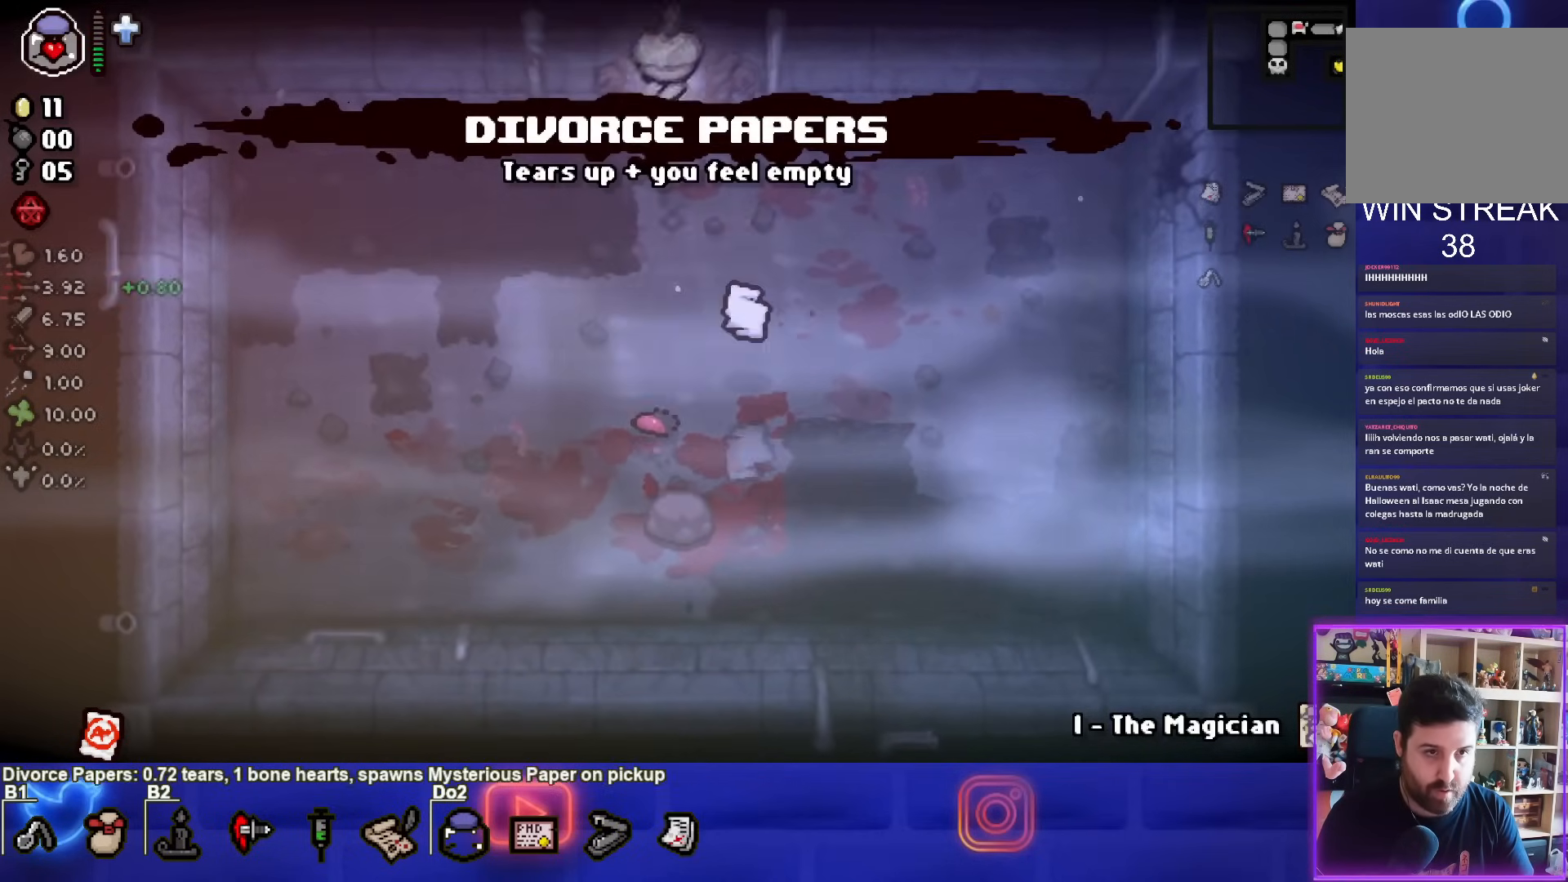
{"dt_ms": 500, "buttons": [], "left_stick": "center", "right_stick": "center", "events": [[150, "left_stick", "center"]]}
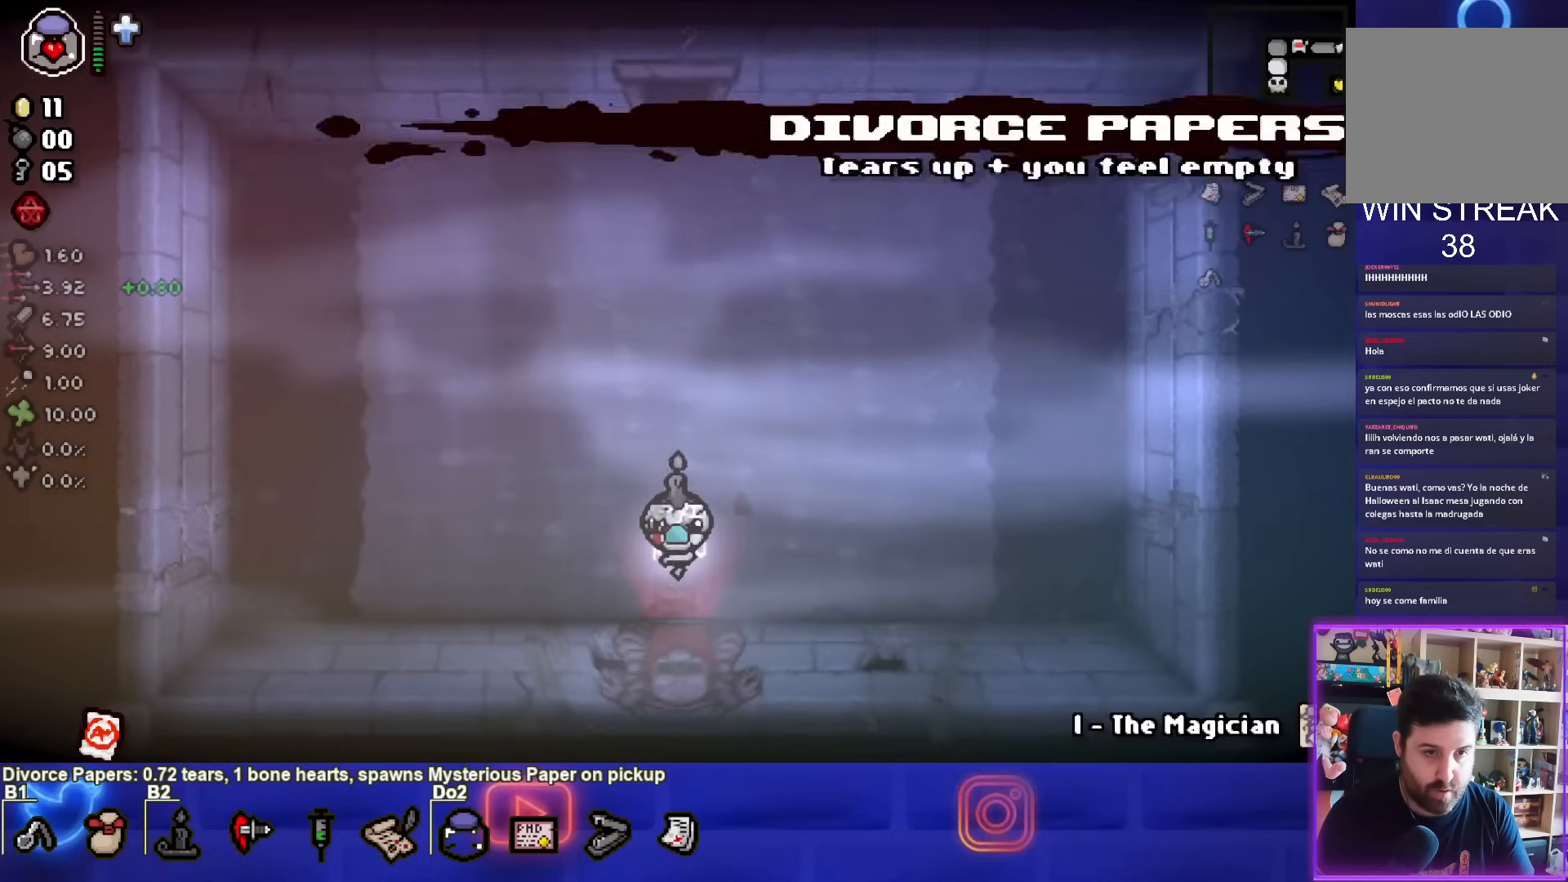
{"dt_ms": 500, "buttons": [], "left_stick": "left", "right_stick": "center", "events": [[350, "left_stick", "left"]]}
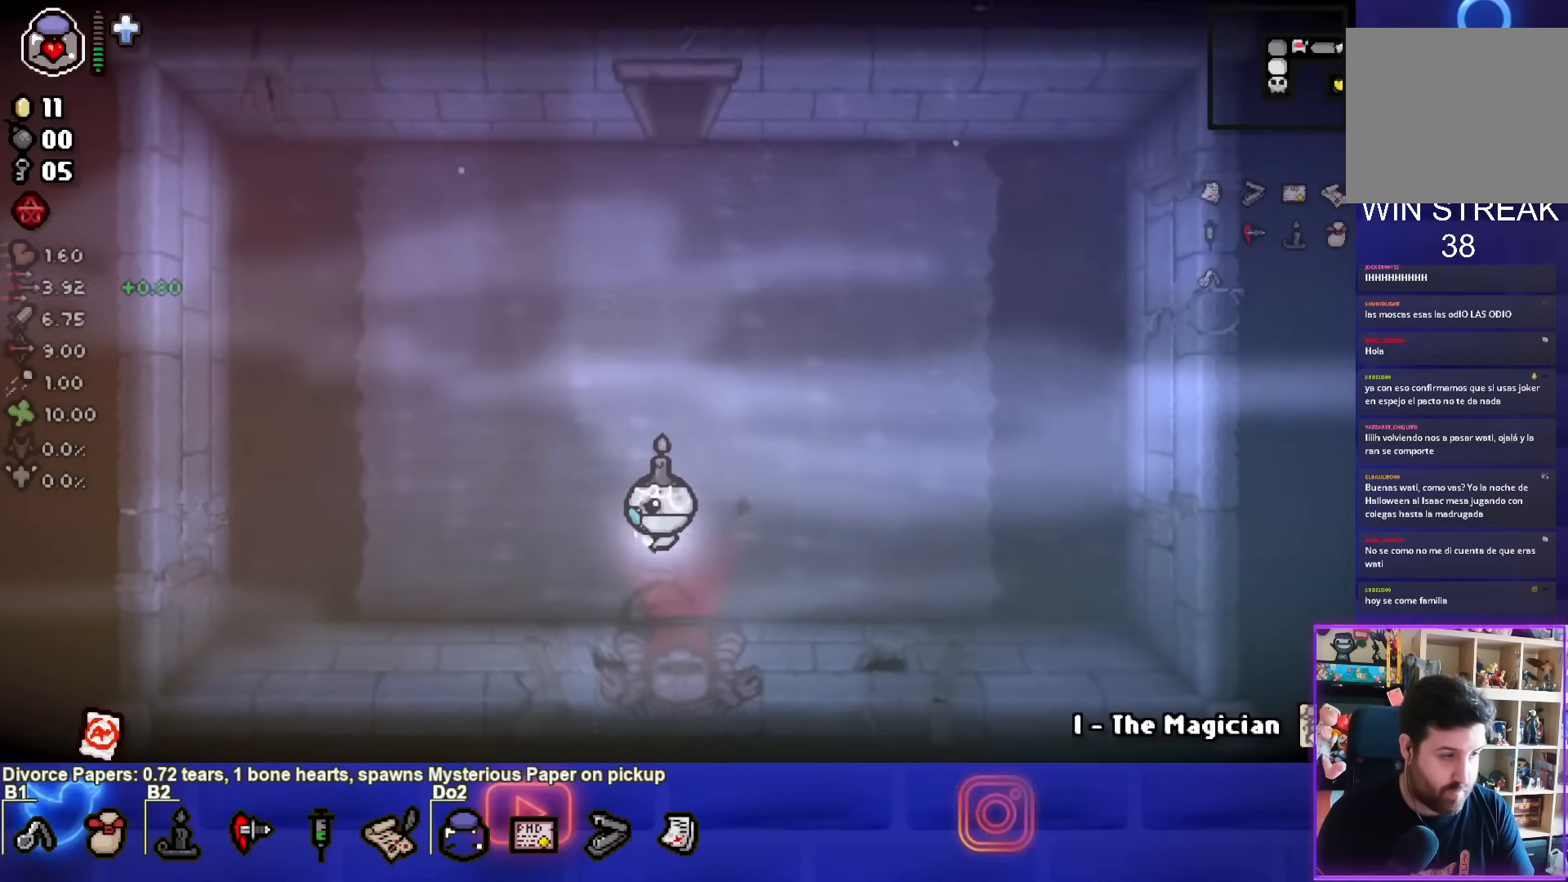
{"dt_ms": 500, "buttons": [], "left_stick": "center", "right_stick": "center", "events": [[117, "left_stick", "center"]]}